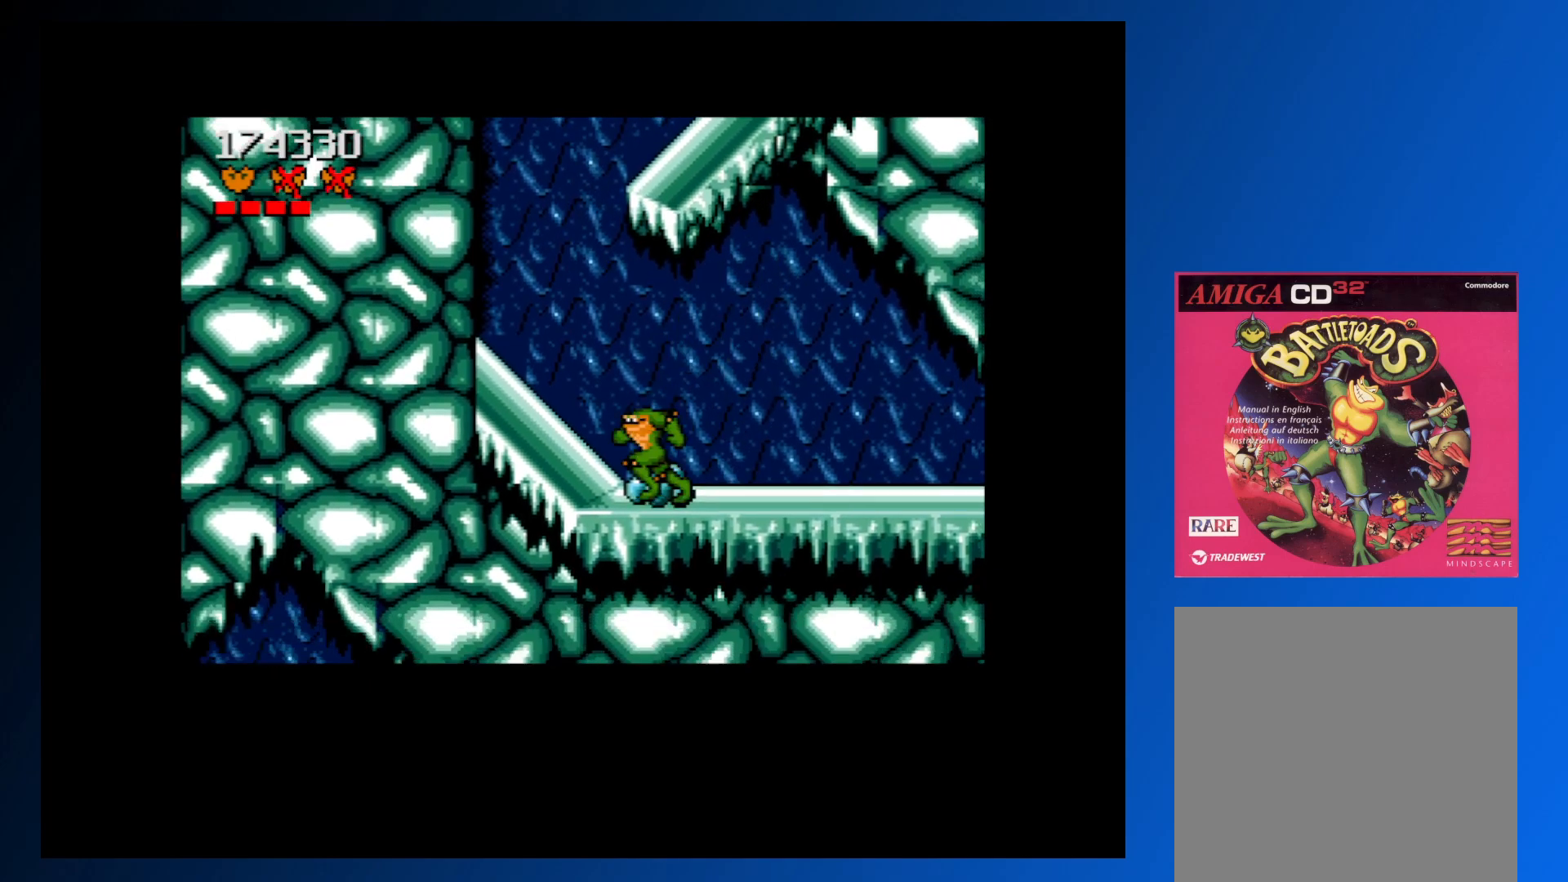
Gameplay with a controller (Xbox layout); each line is a JSON object with the inputs held at the frame after it. "events" lists button and stick changes between this image and that frame as [ms after this image, input, new state], when the widget could be followed in between. Not read: L3 R3 left_stick right_stick.
{"buttons": ["DPAD_LEFT"], "events": []}
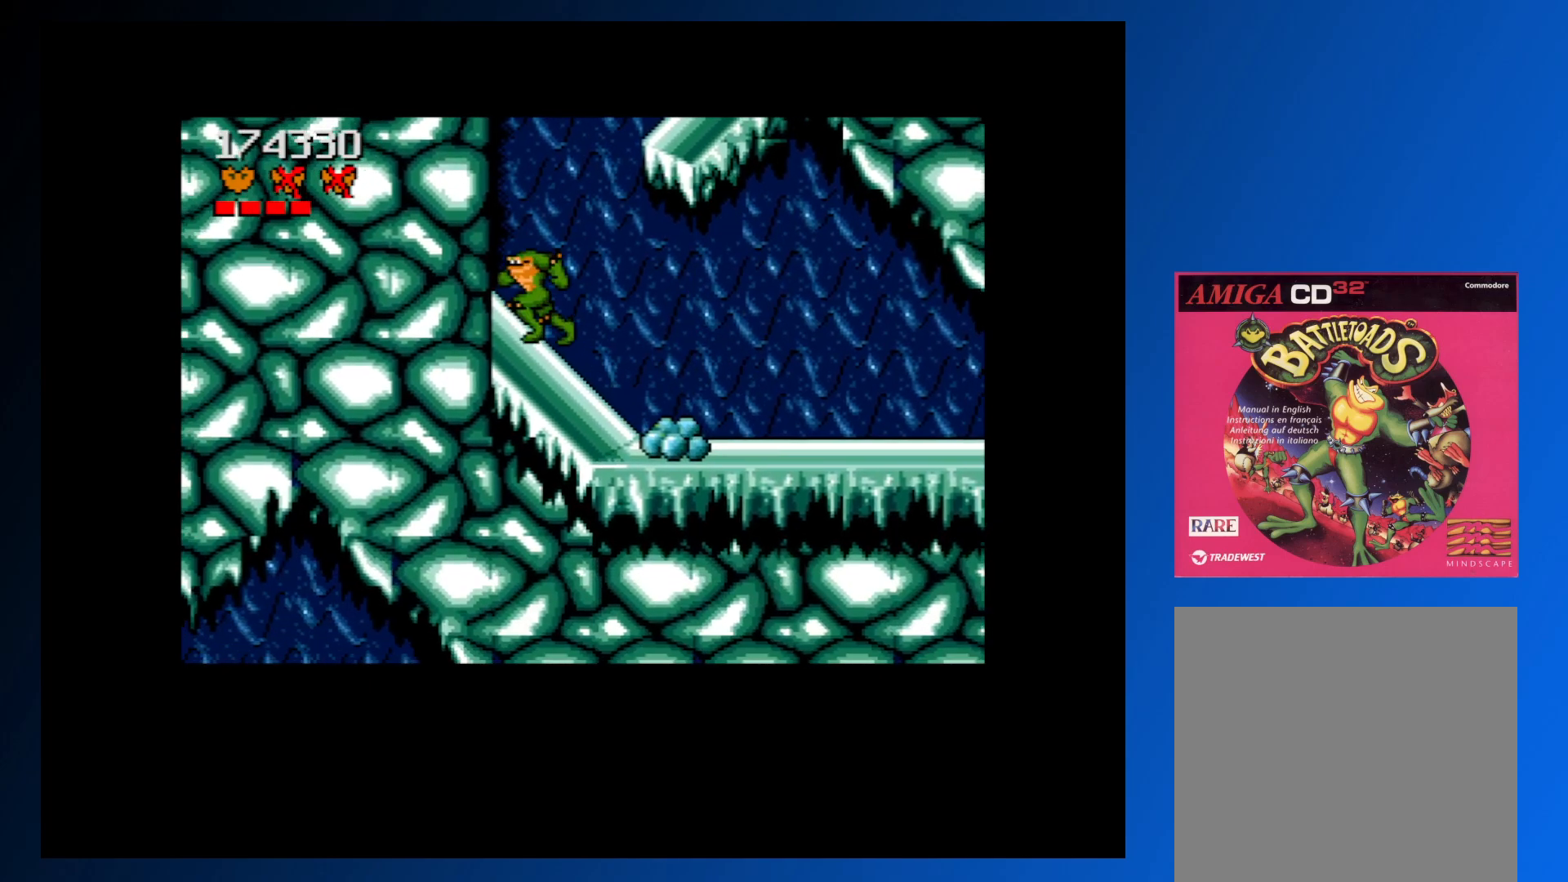
{"buttons": ["DPAD_LEFT"], "events": []}
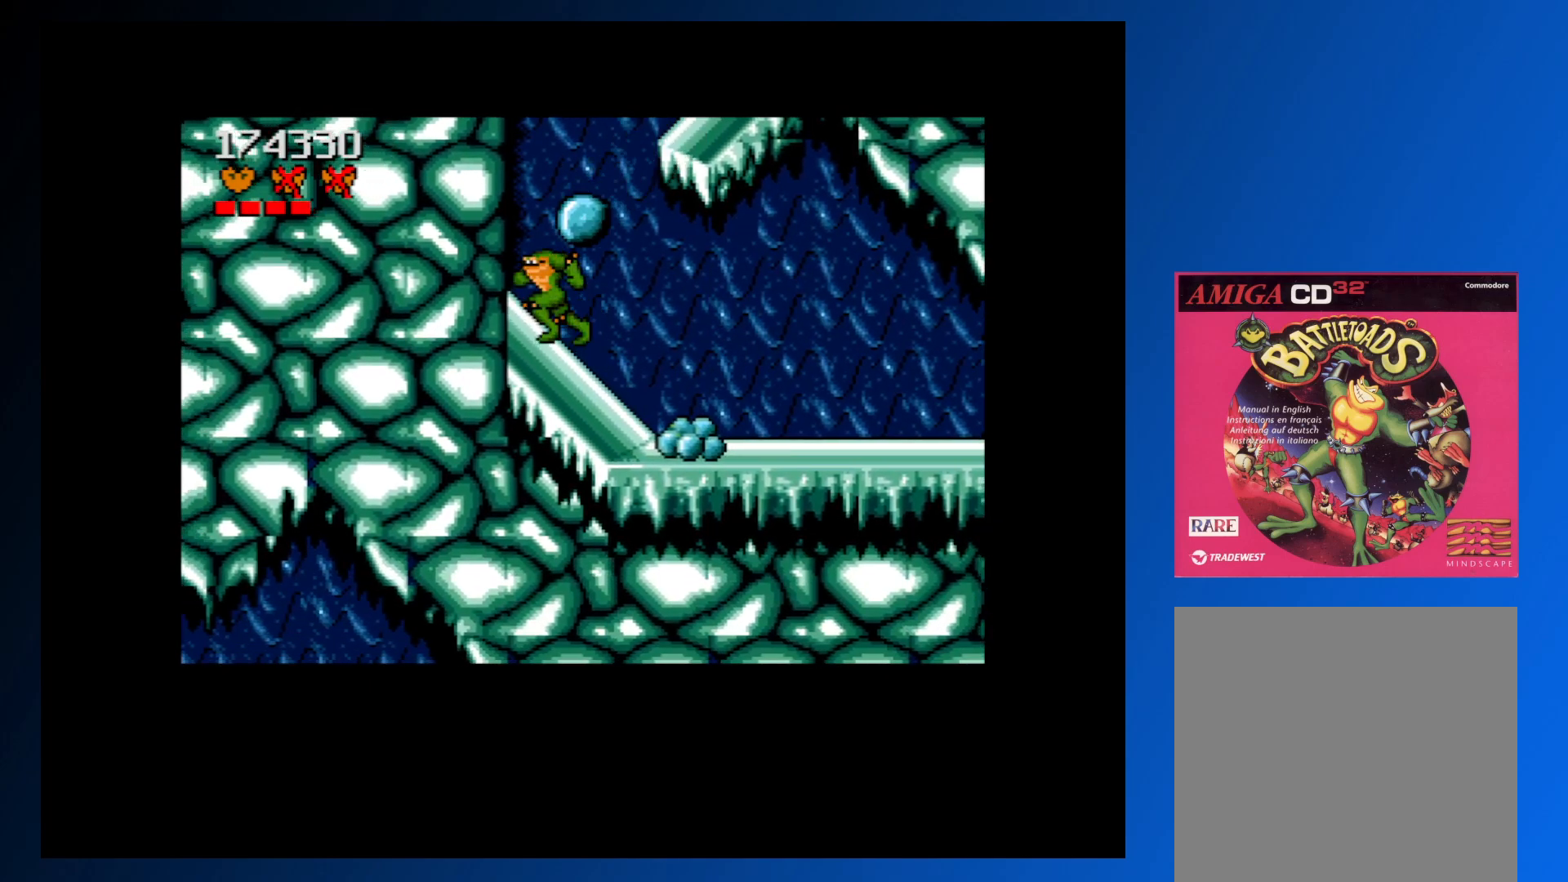
{"buttons": ["A", "DPAD_RIGHT"], "events": [[83, "DPAD_DOWN", "down"], [100, "DPAD_DOWN", "up"], [100, "DPAD_LEFT", "up"], [100, "DPAD_RIGHT", "down"], [117, "A", "down"]]}
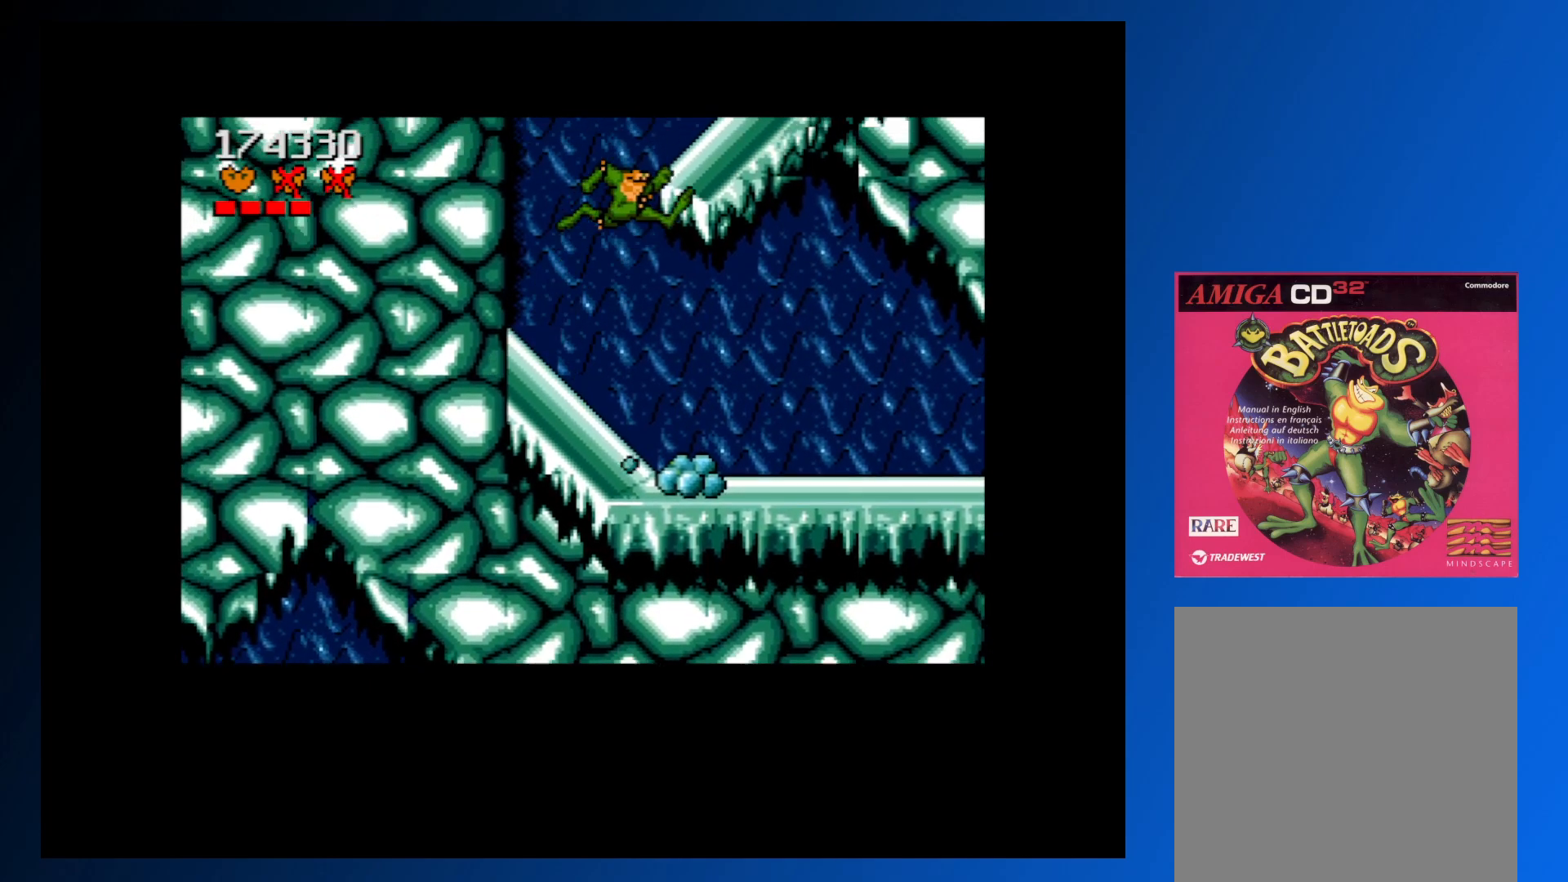
{"buttons": ["A"], "events": [[300, "A", "up"], [350, "A", "down"], [500, "DPAD_RIGHT", "up"]]}
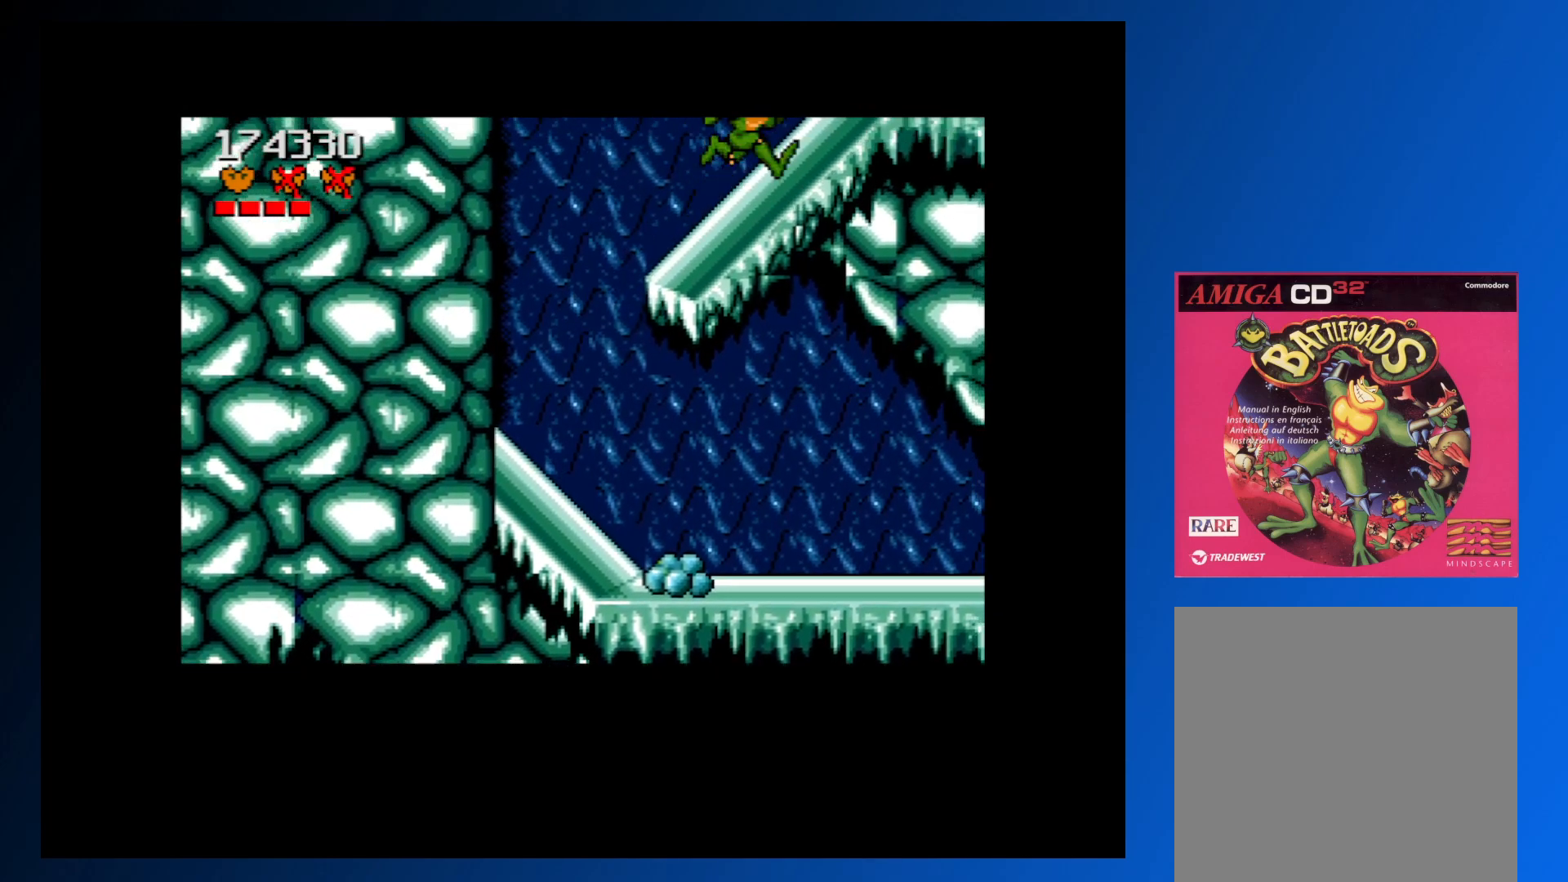
{"buttons": ["A", "DPAD_RIGHT"], "events": [[50, "DPAD_LEFT", "down"], [283, "A", "up"], [350, "DPAD_UP", "down"], [367, "DPAD_LEFT", "up"], [367, "DPAD_RIGHT", "down"], [367, "DPAD_UP", "up"], [450, "A", "down"]]}
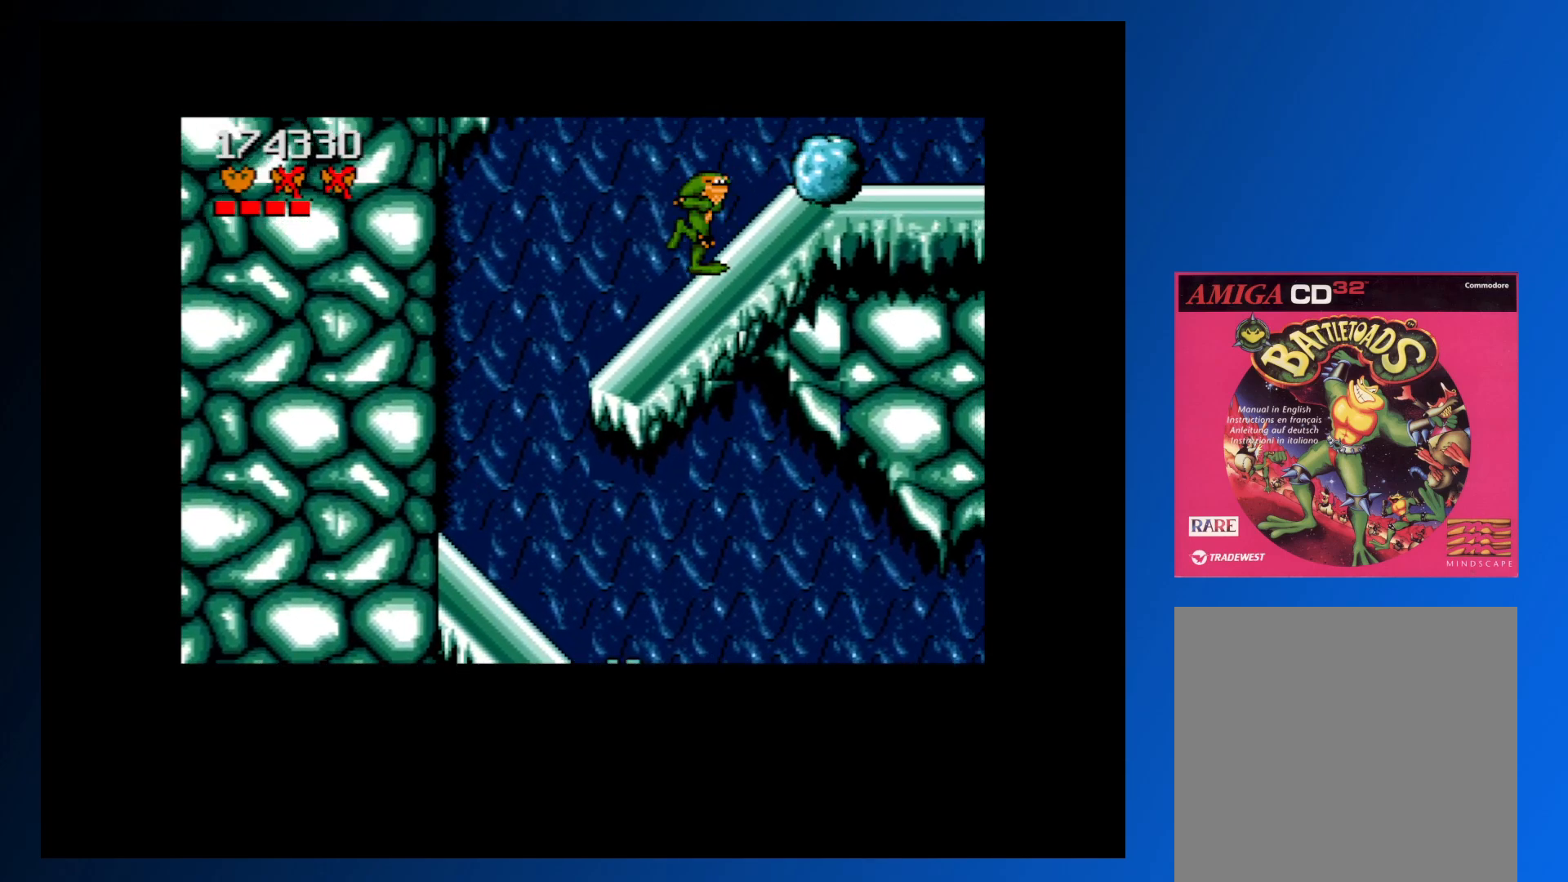
{"buttons": ["DPAD_RIGHT"], "events": [[267, "A", "up"], [350, "A", "down"], [500, "A", "up"]]}
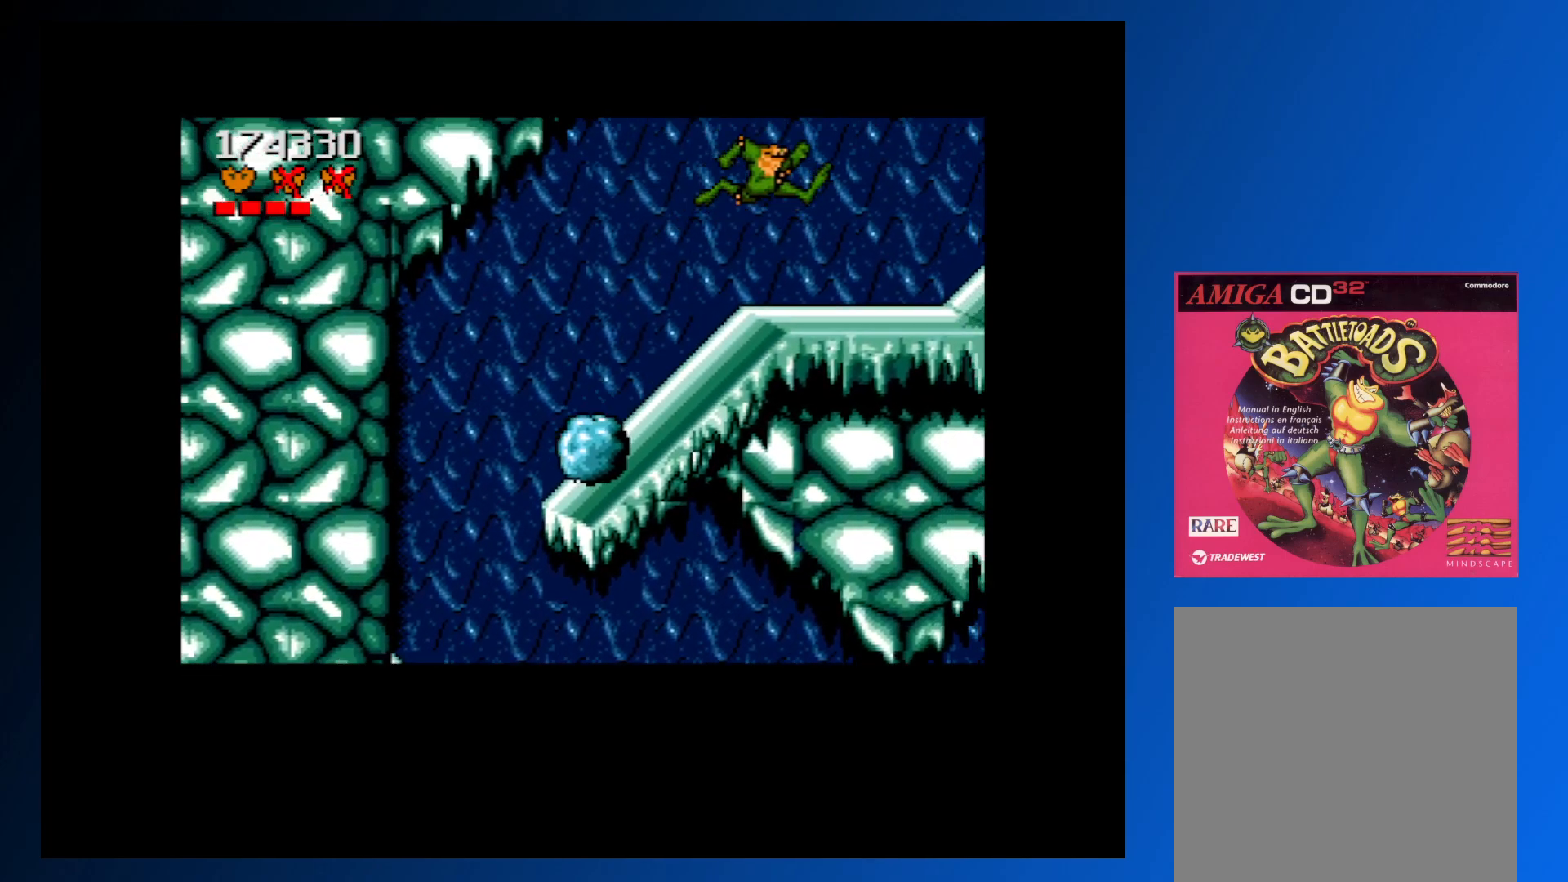
{"buttons": ["DPAD_RIGHT"], "events": [[117, "DPAD_RIGHT", "up"], [500, "DPAD_RIGHT", "down"]]}
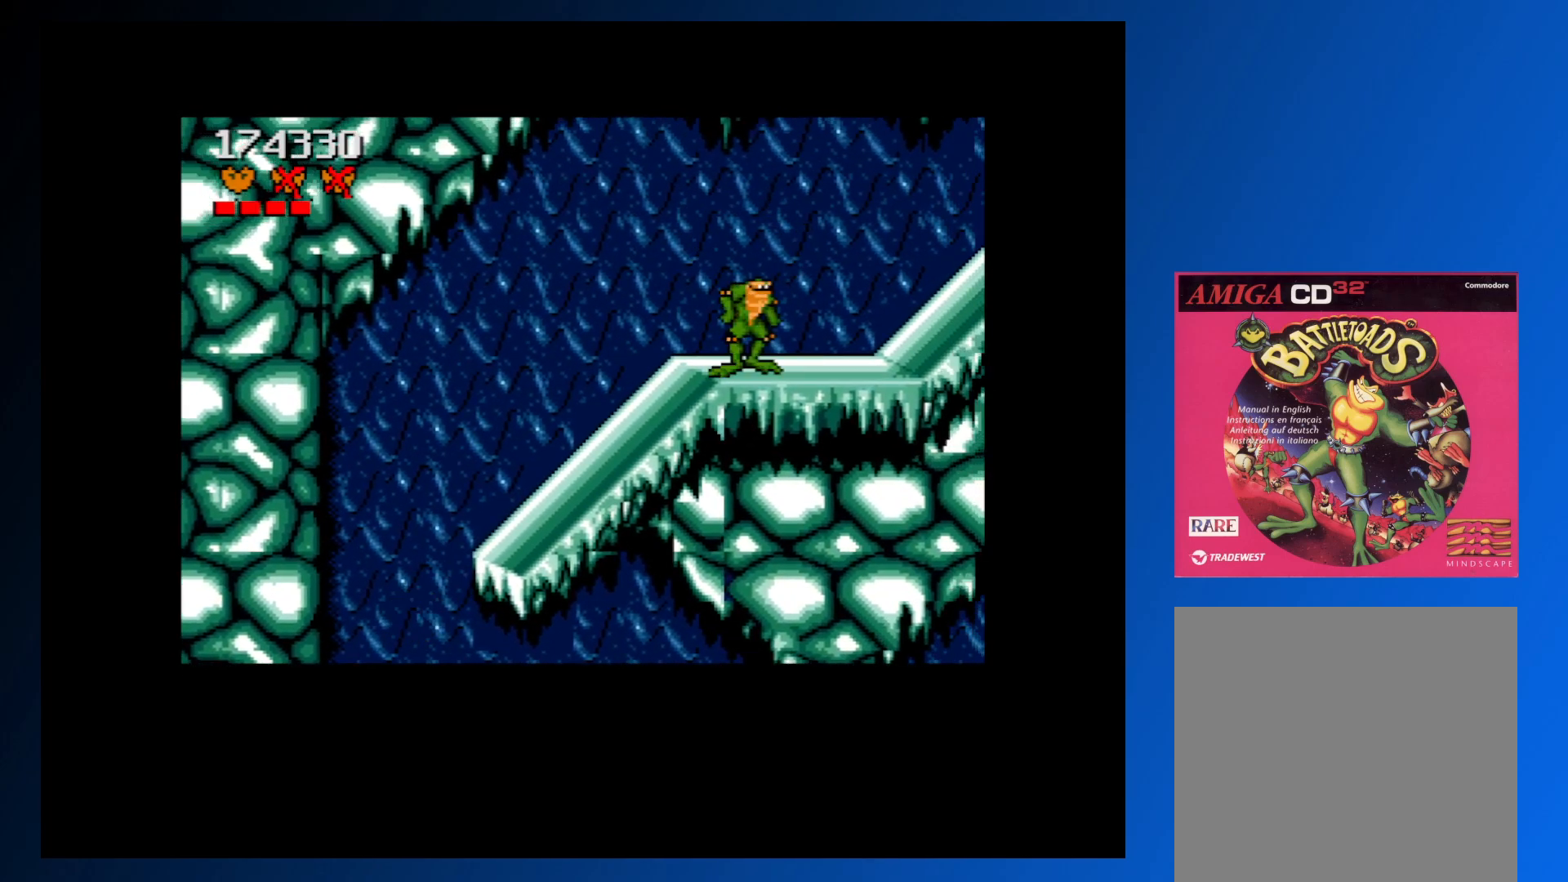
{"buttons": ["A", "DPAD_RIGHT"], "events": [[50, "A", "down"]]}
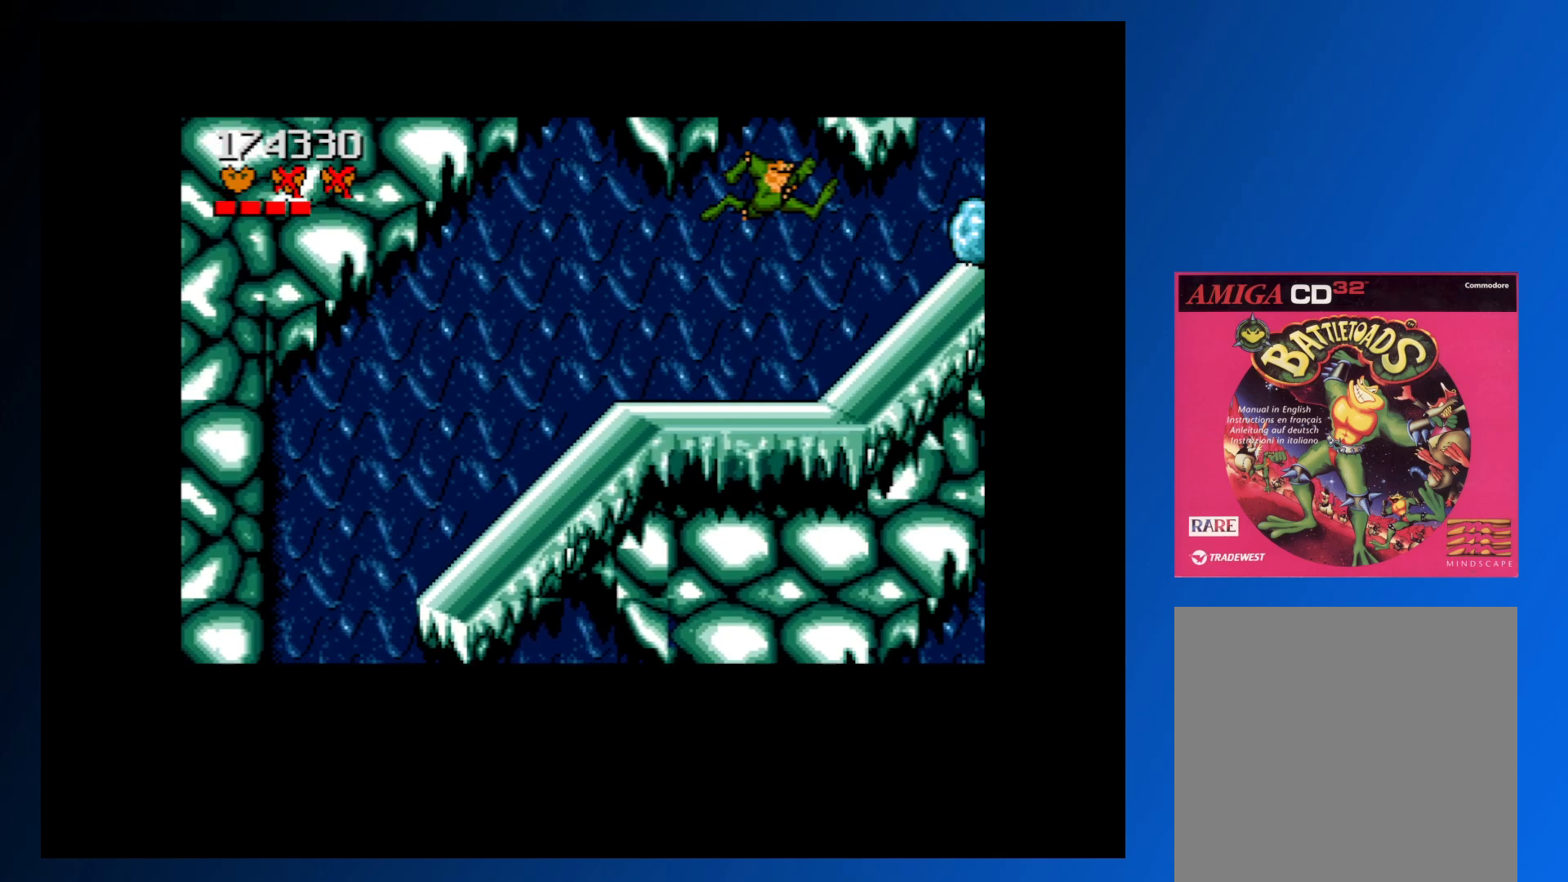
{"buttons": ["DPAD_RIGHT"], "events": [[217, "DPAD_DOWN", "down"], [217, "DPAD_RIGHT", "up"], [233, "DPAD_LEFT", "down"], [300, "DPAD_LEFT", "up"], [317, "DPAD_RIGHT", "down"], [333, "DPAD_DOWN", "up"], [367, "A", "up"]]}
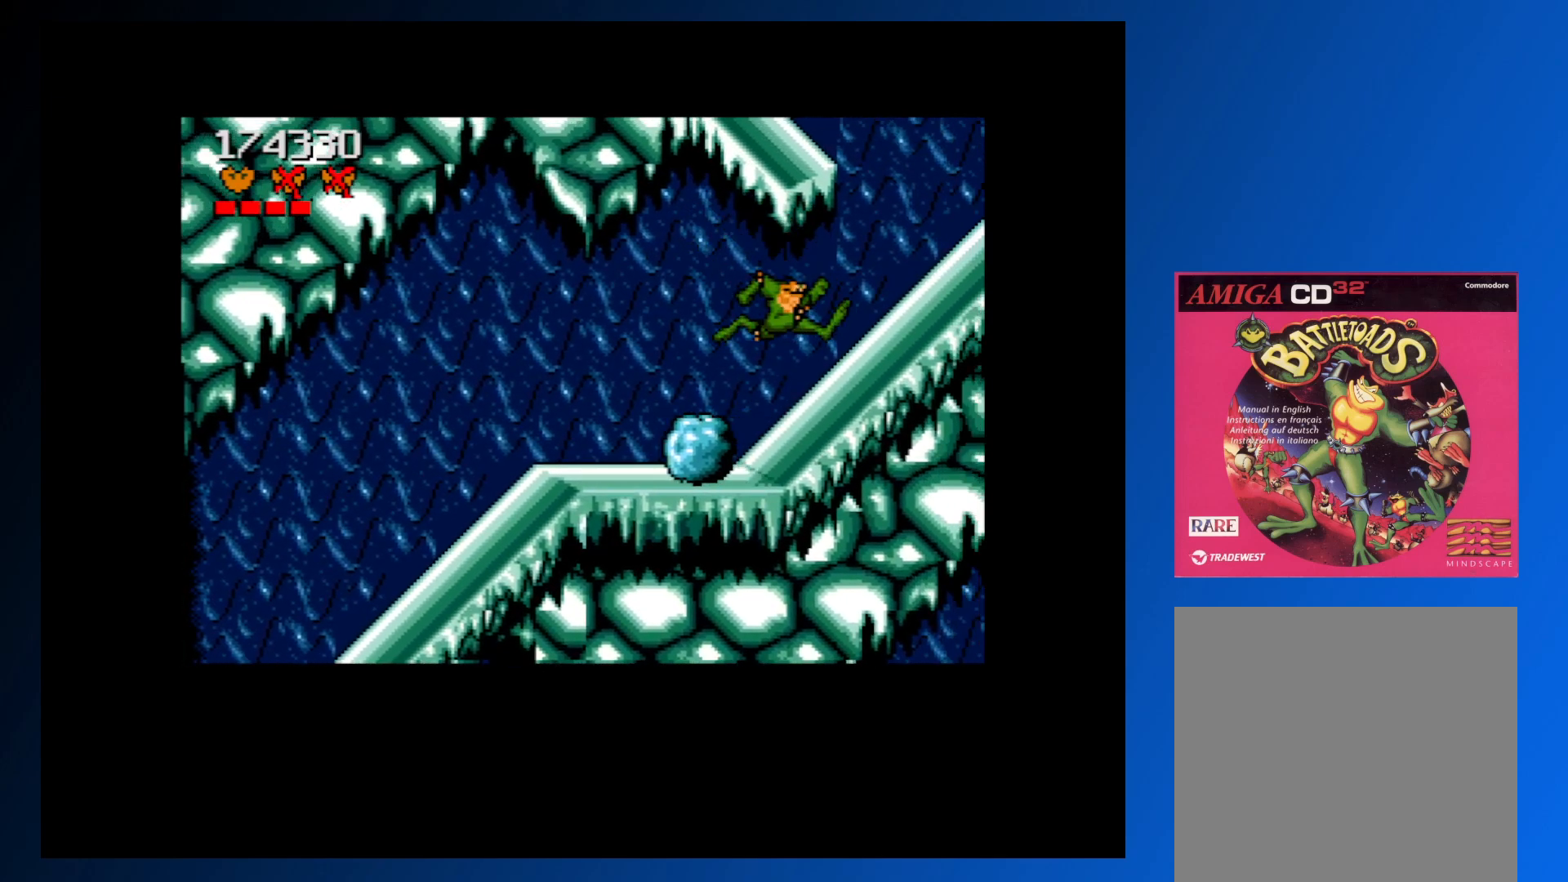
{"buttons": ["DPAD_RIGHT"], "events": [[183, "A", "down"], [500, "A", "up"]]}
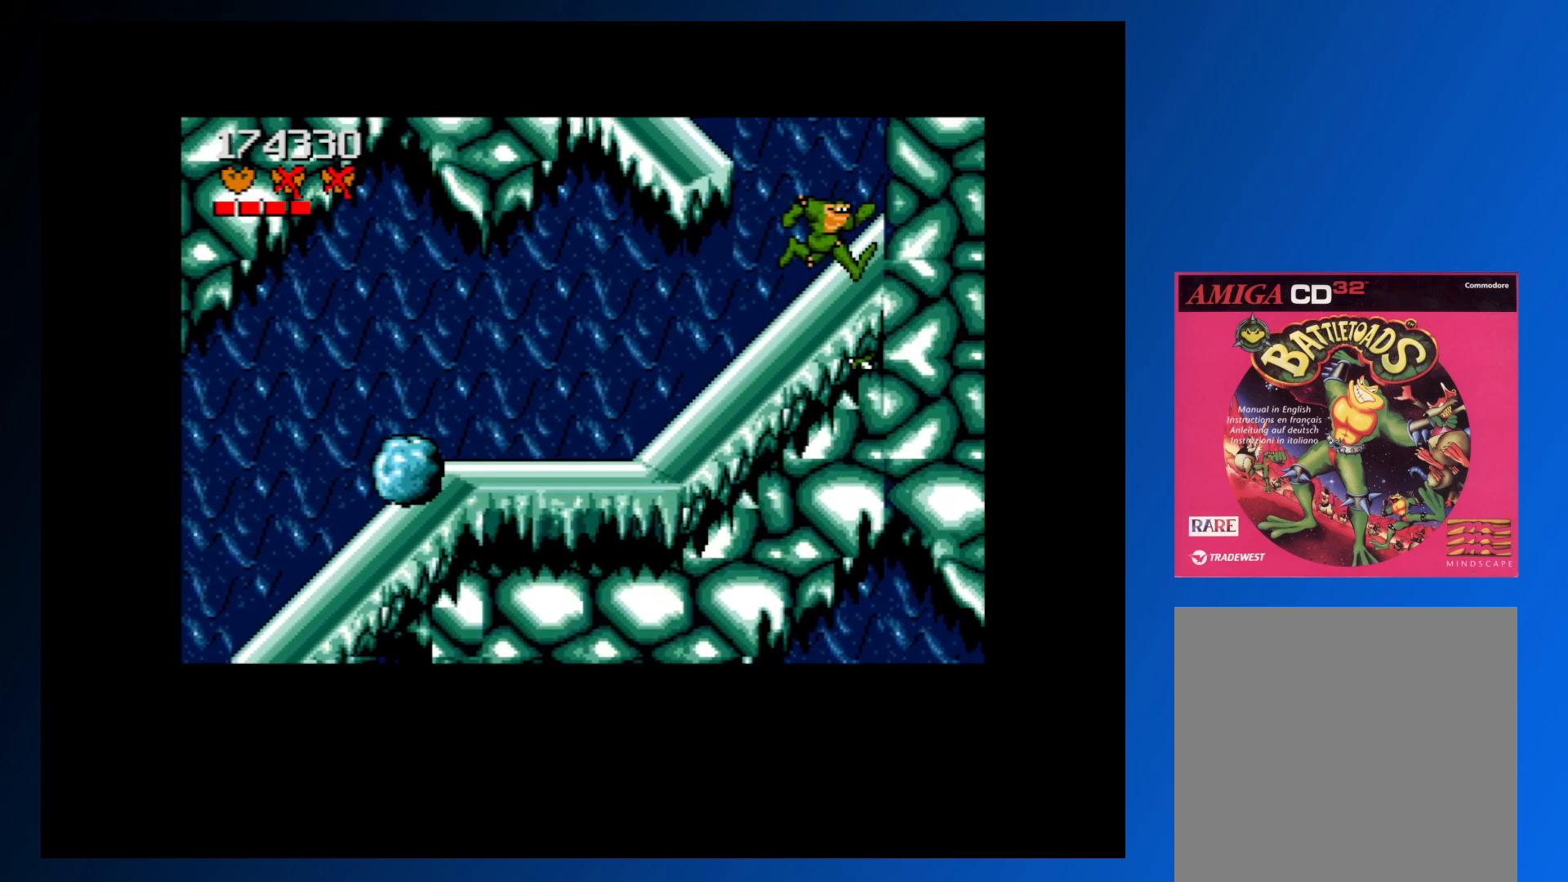
{"buttons": ["A"], "events": [[333, "A", "down"], [467, "DPAD_RIGHT", "up"]]}
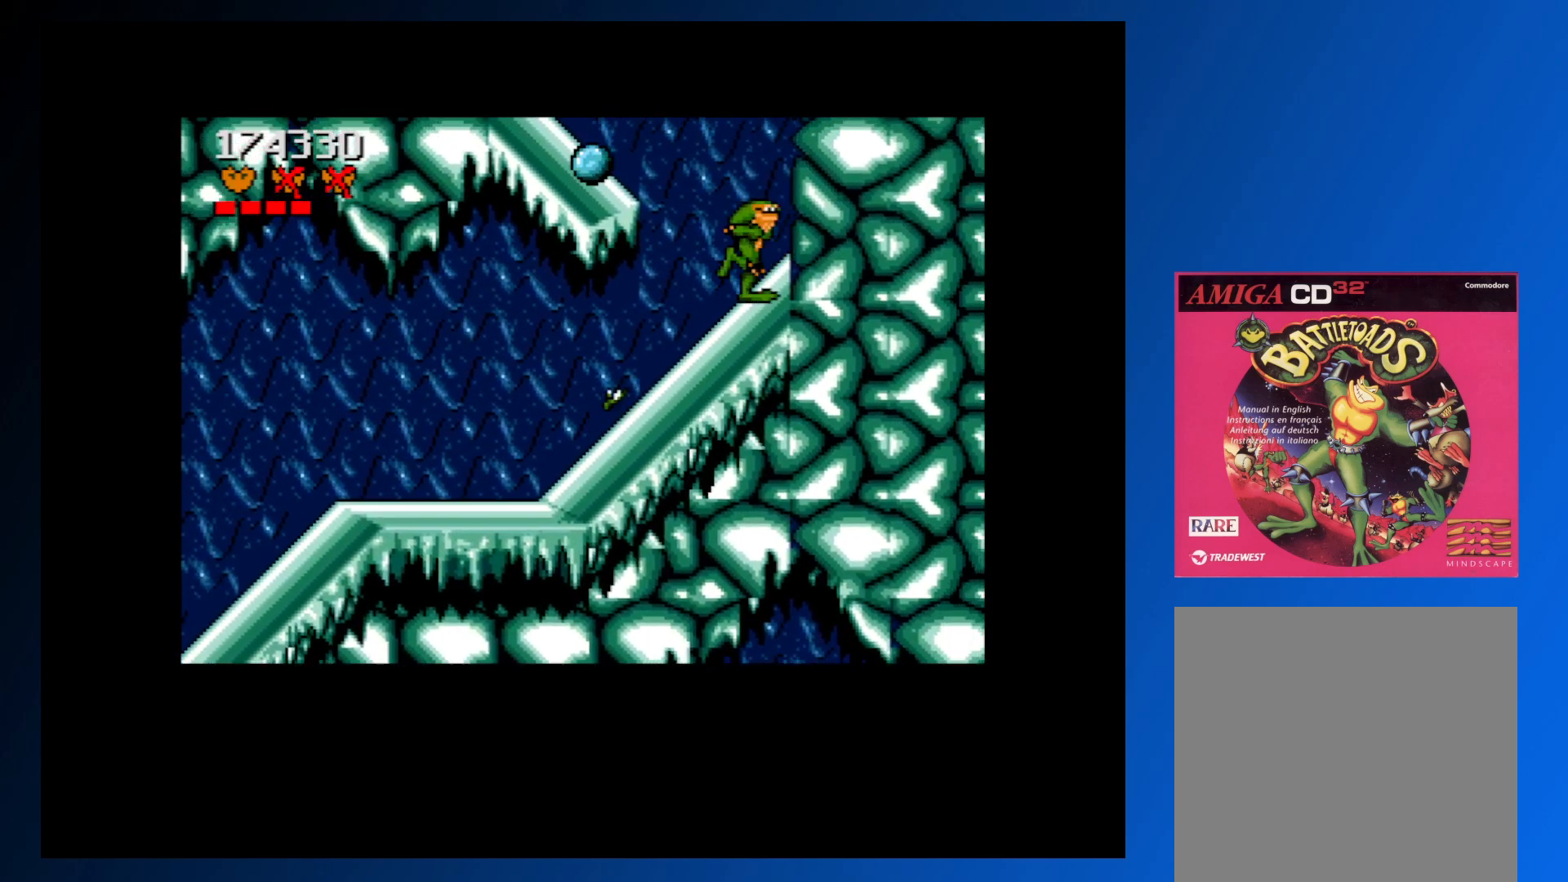
{"buttons": ["A", "DPAD_RIGHT"], "events": [[150, "DPAD_RIGHT", "down"], [317, "A", "up"], [350, "A", "down"]]}
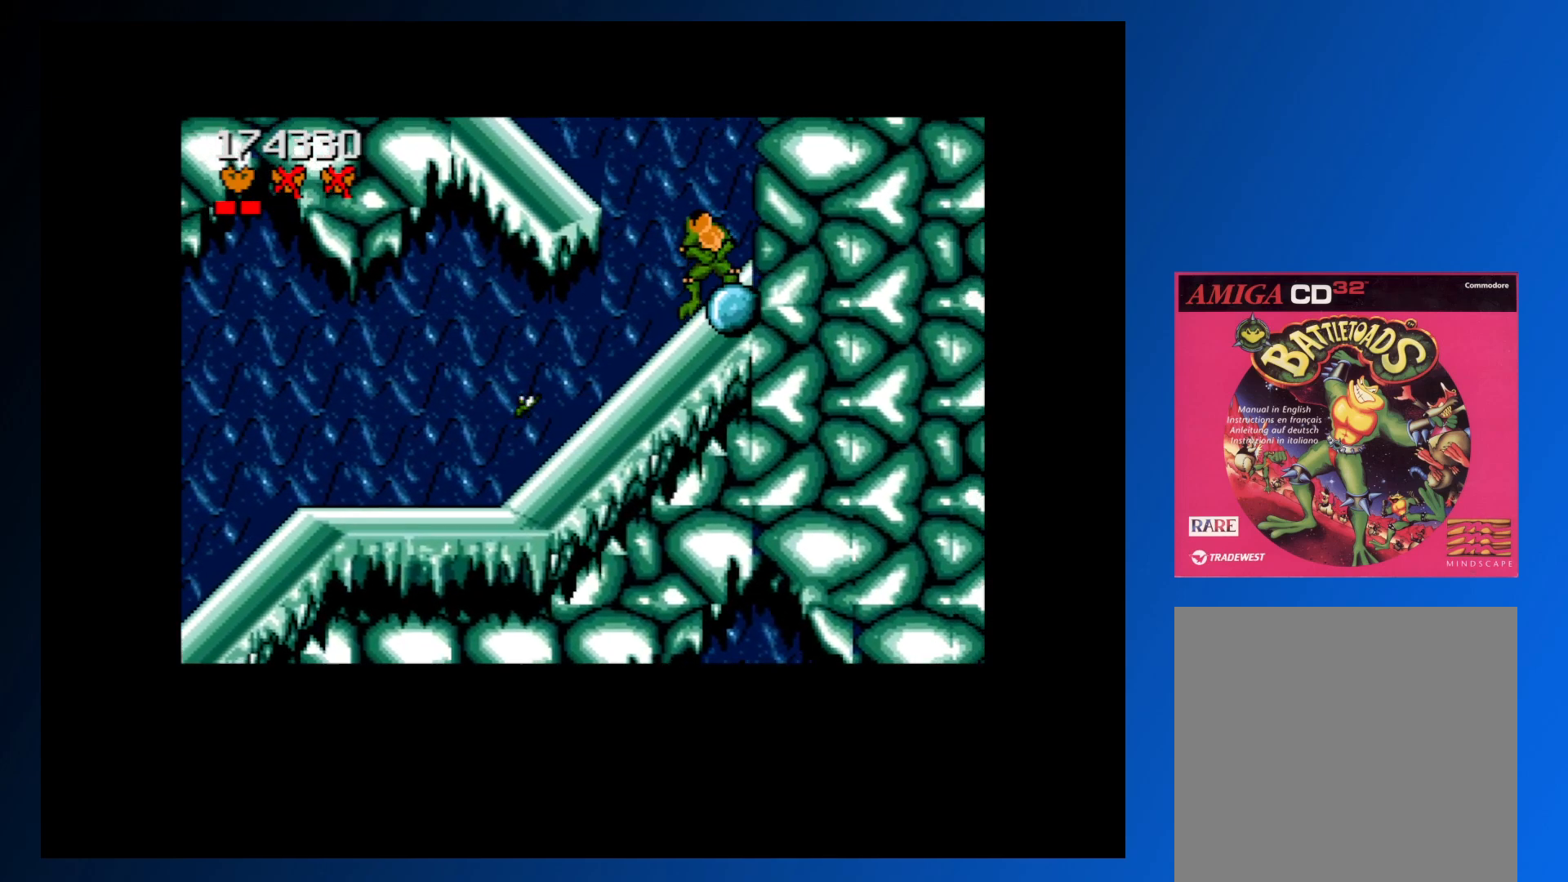
{"buttons": ["DPAD_RIGHT"], "events": [[167, "A", "up"]]}
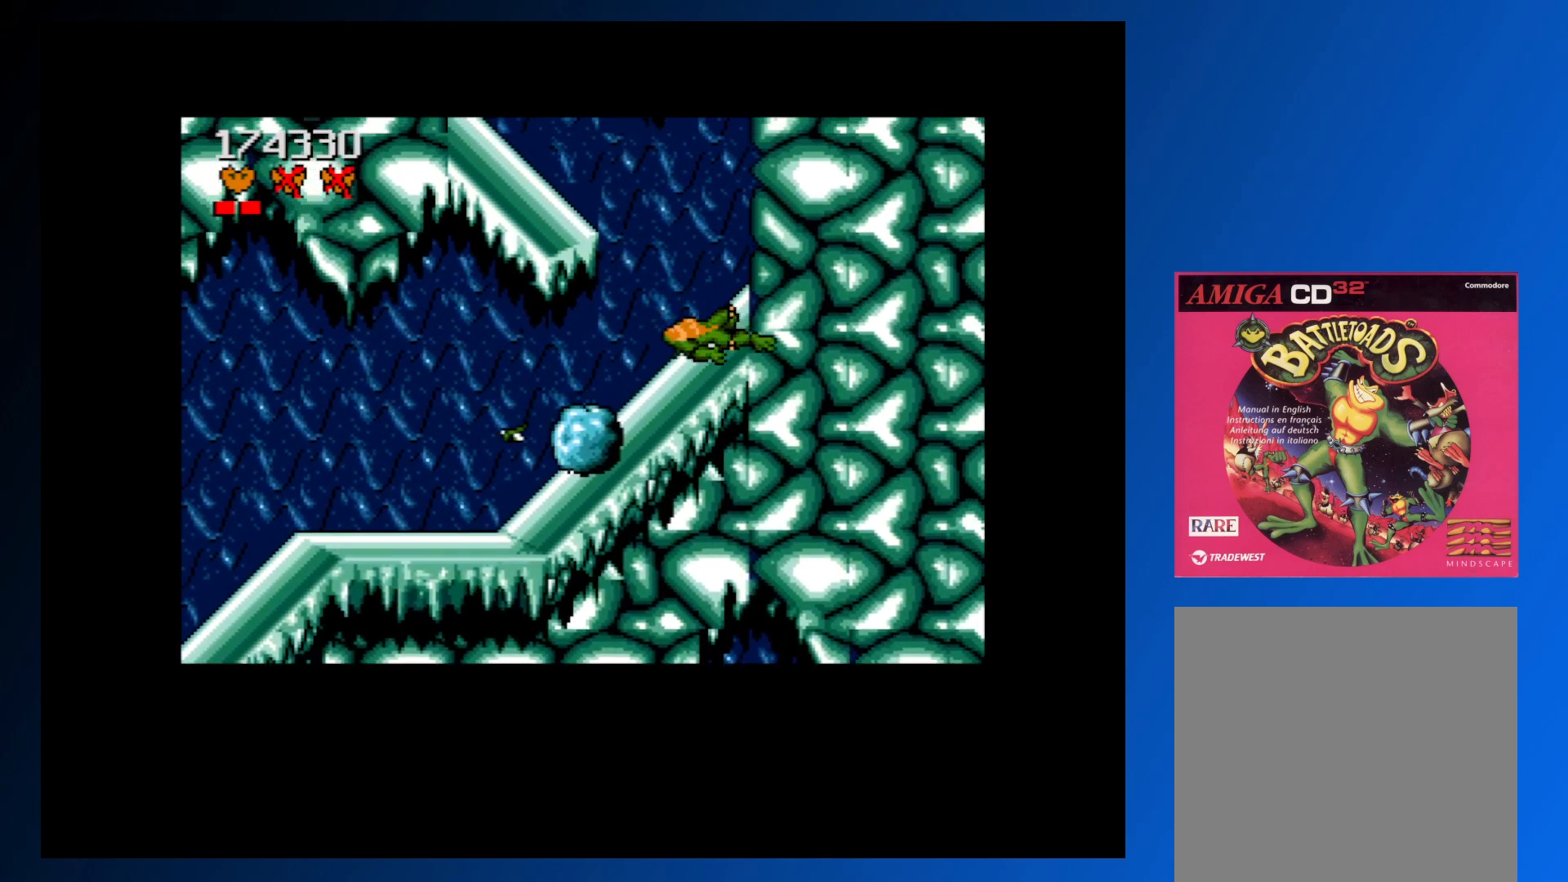
{"buttons": ["DPAD_RIGHT"], "events": [[300, "DPAD_RIGHT", "up"], [500, "DPAD_RIGHT", "down"]]}
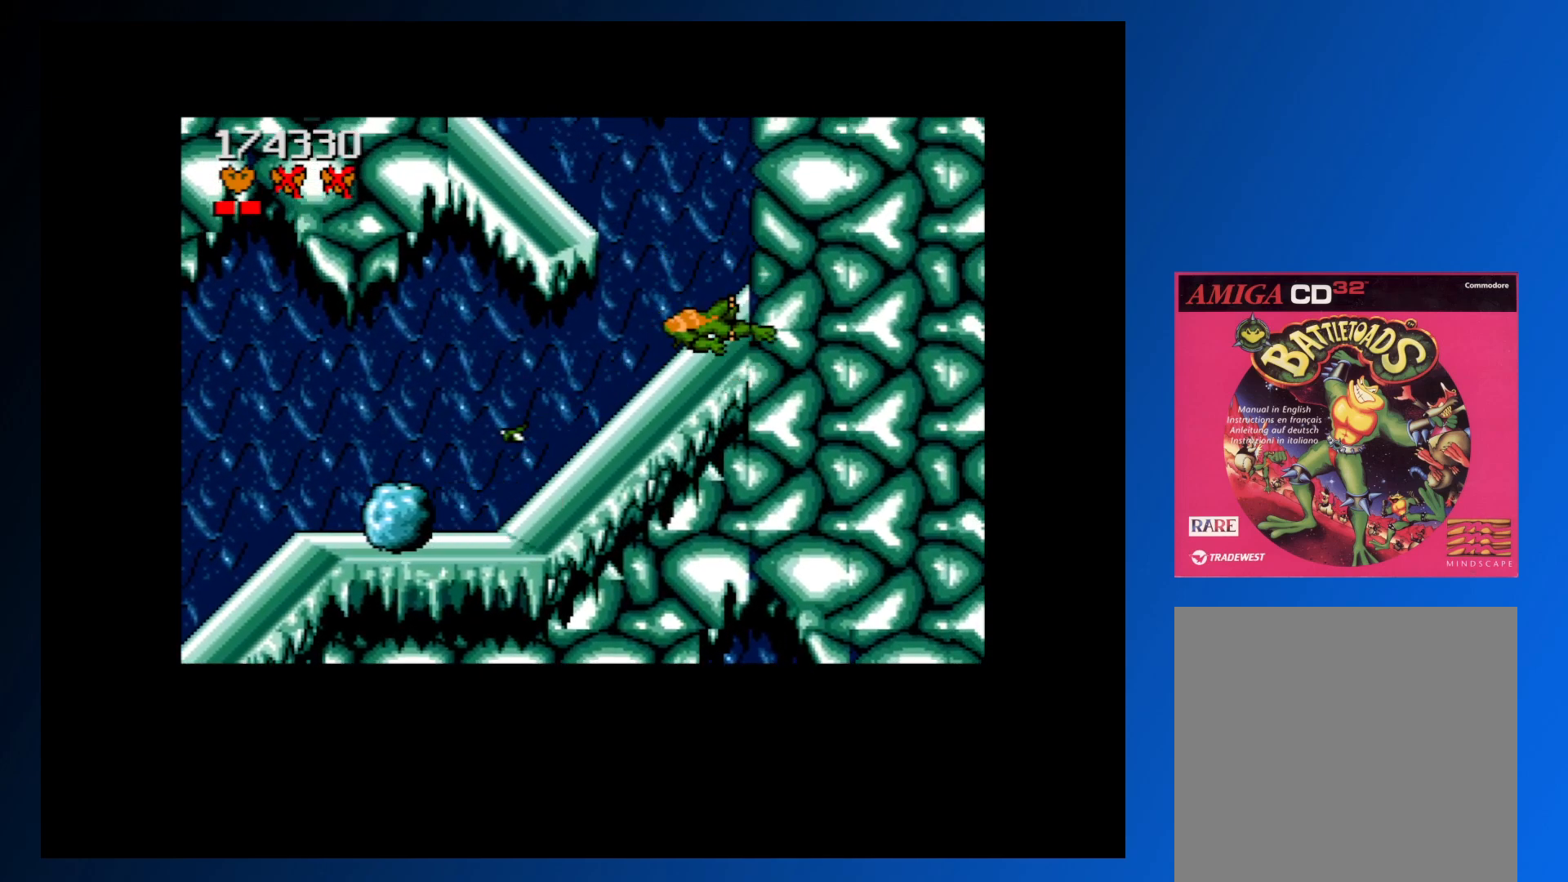
{"buttons": ["A", "DPAD_RIGHT"], "events": [[400, "A", "down"]]}
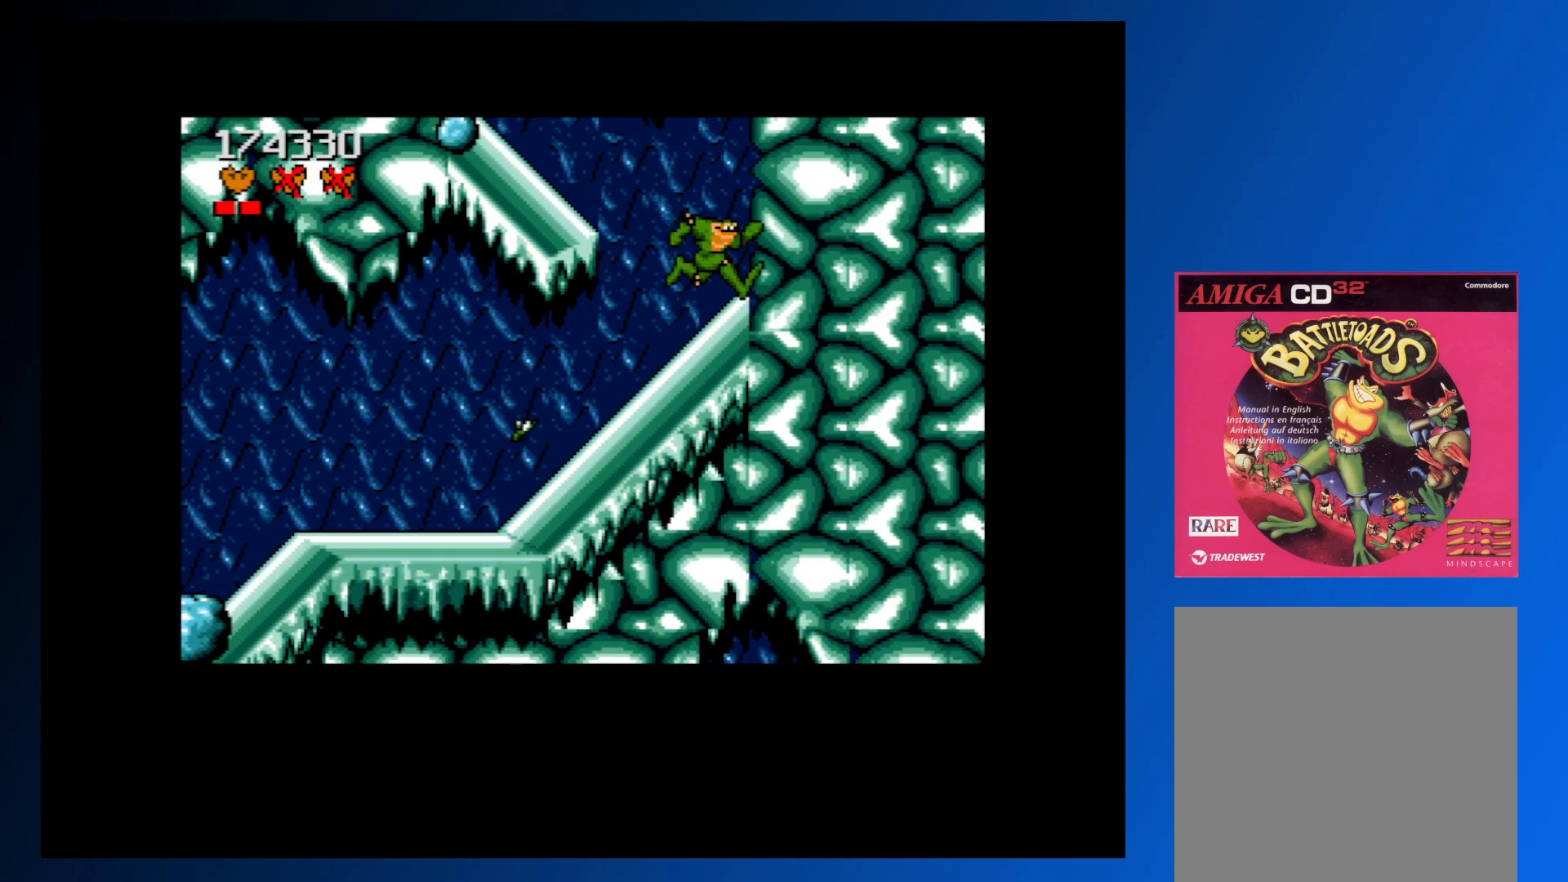
{"buttons": ["A", "DPAD_RIGHT"], "events": [[50, "A", "up"], [117, "A", "down"], [400, "A", "up"], [467, "A", "down"]]}
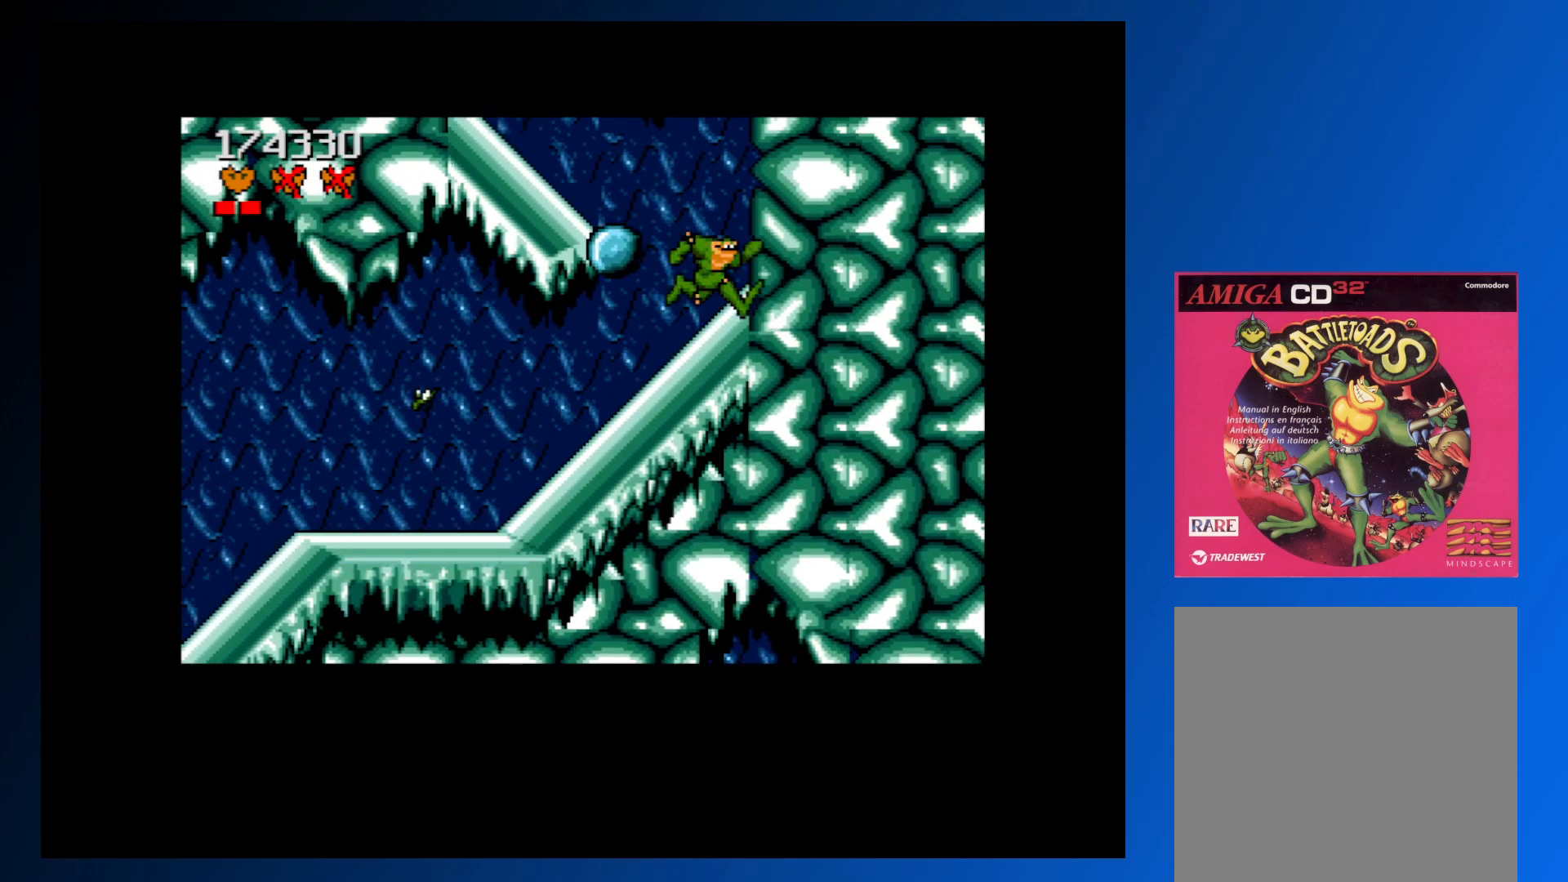
{"buttons": ["A", "DPAD_RIGHT"], "events": [[267, "DPAD_LEFT", "down"], [267, "DPAD_RIGHT", "up"], [417, "A", "up"], [433, "DPAD_DOWN", "down"], [433, "DPAD_LEFT", "up"], [433, "DPAD_RIGHT", "down"], [450, "DPAD_DOWN", "up"], [467, "A", "down"]]}
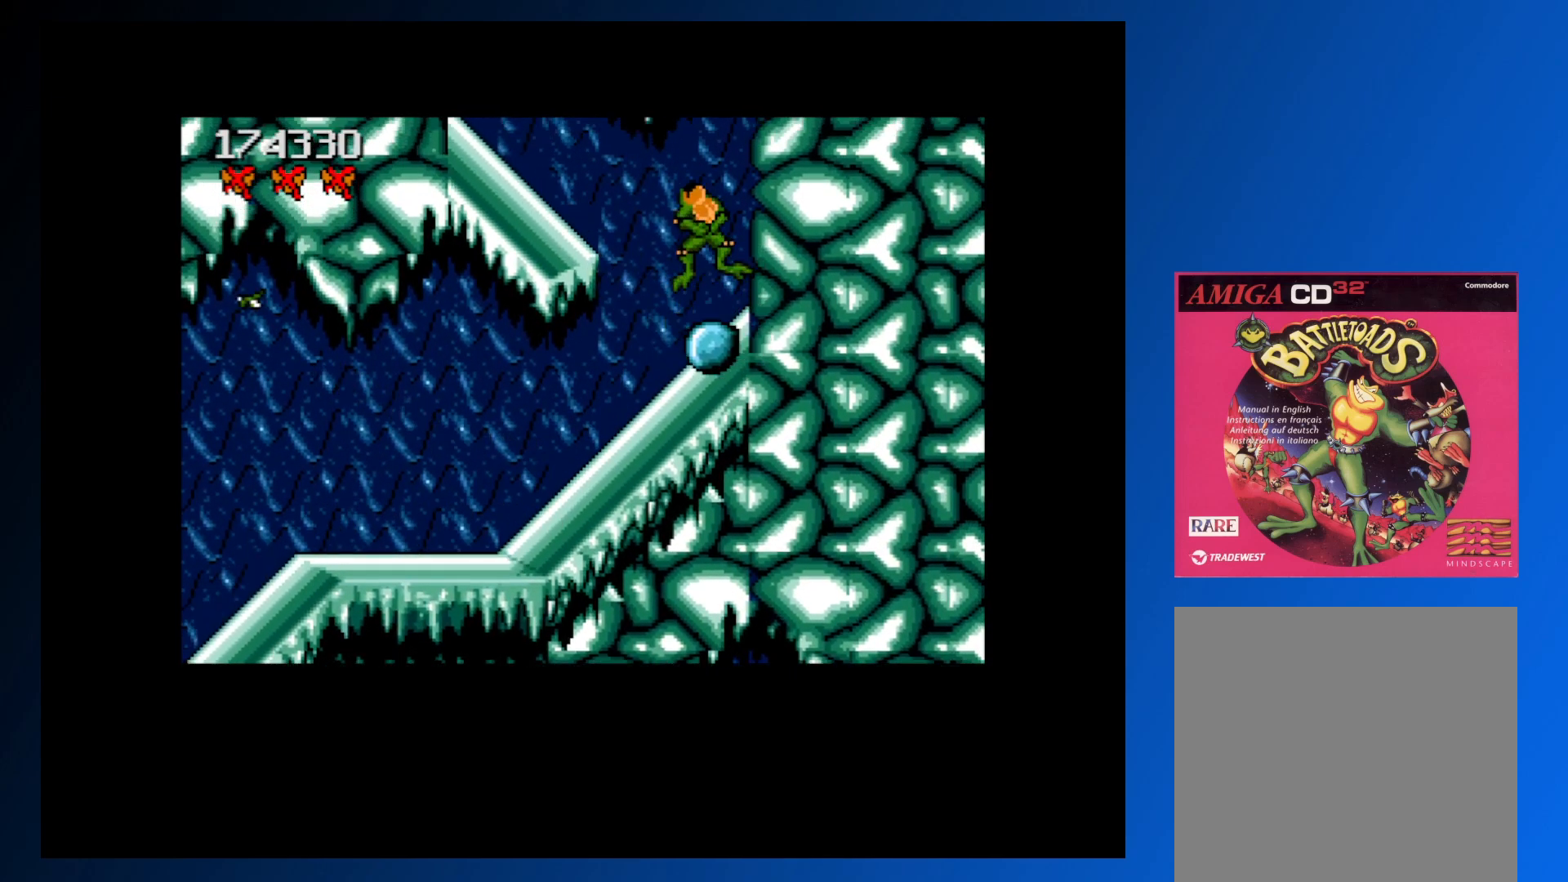
{"buttons": [], "events": [[283, "A", "up"], [283, "DPAD_RIGHT", "up"]]}
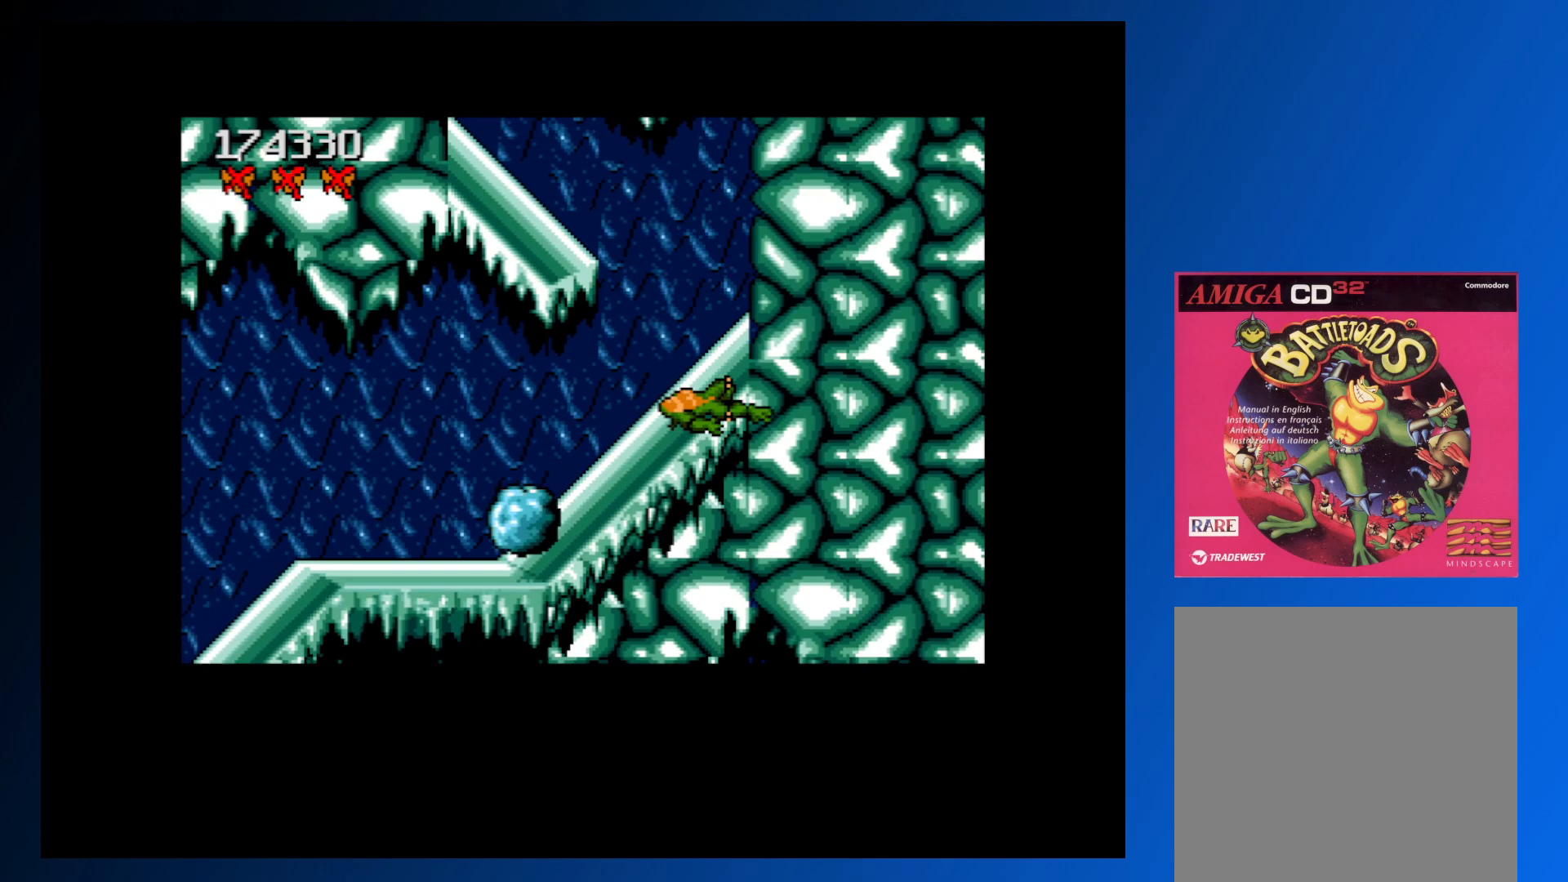
{"buttons": [], "events": [[133, "DPAD_RIGHT", "down"], [267, "DPAD_RIGHT", "up"]]}
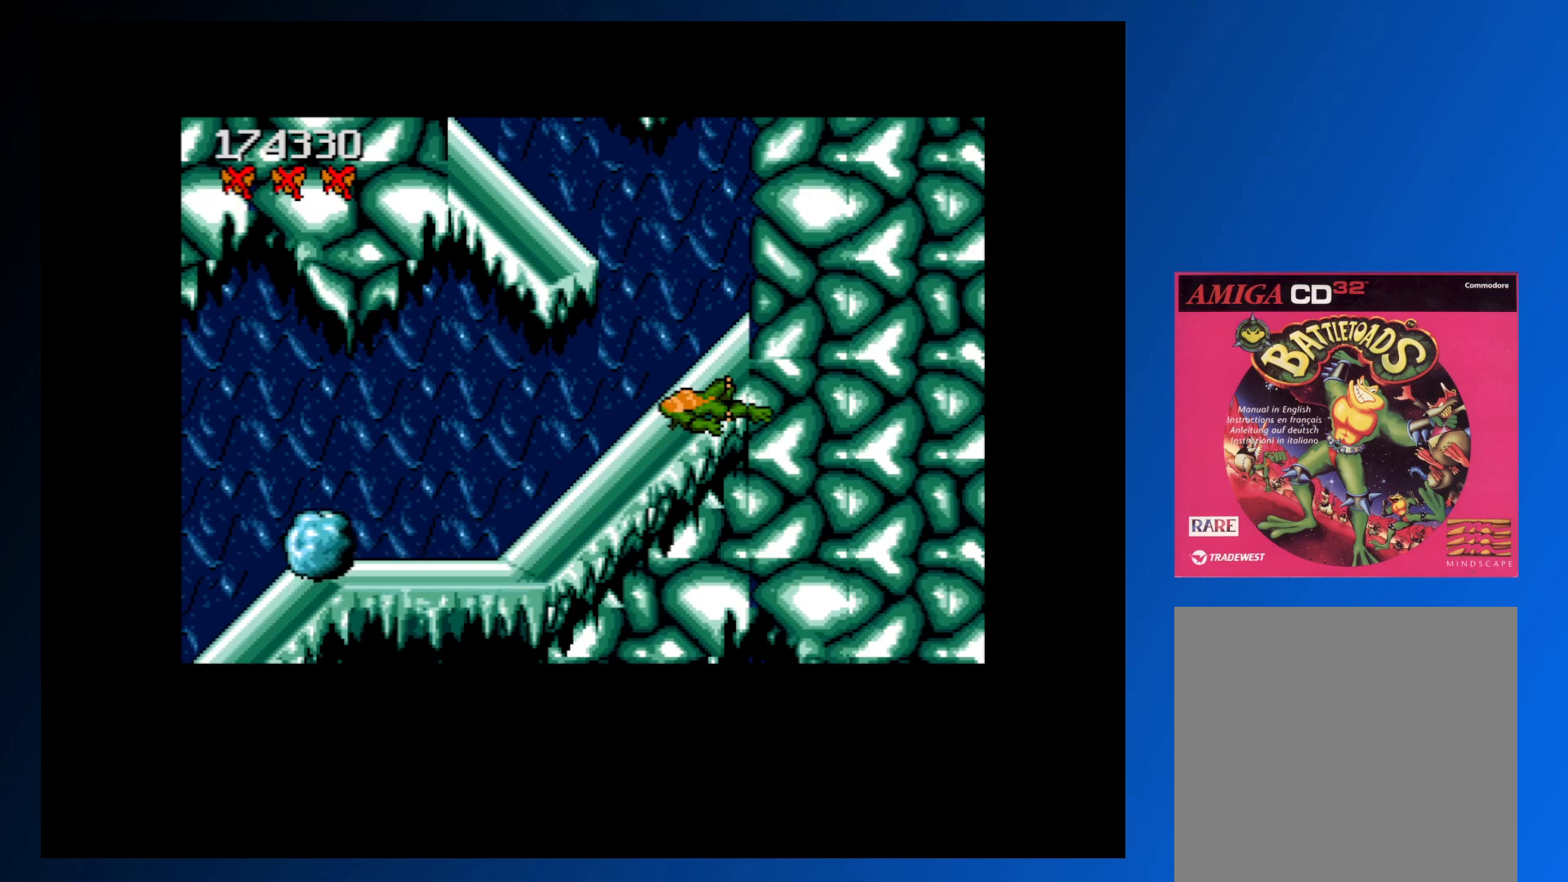
{"buttons": [], "events": []}
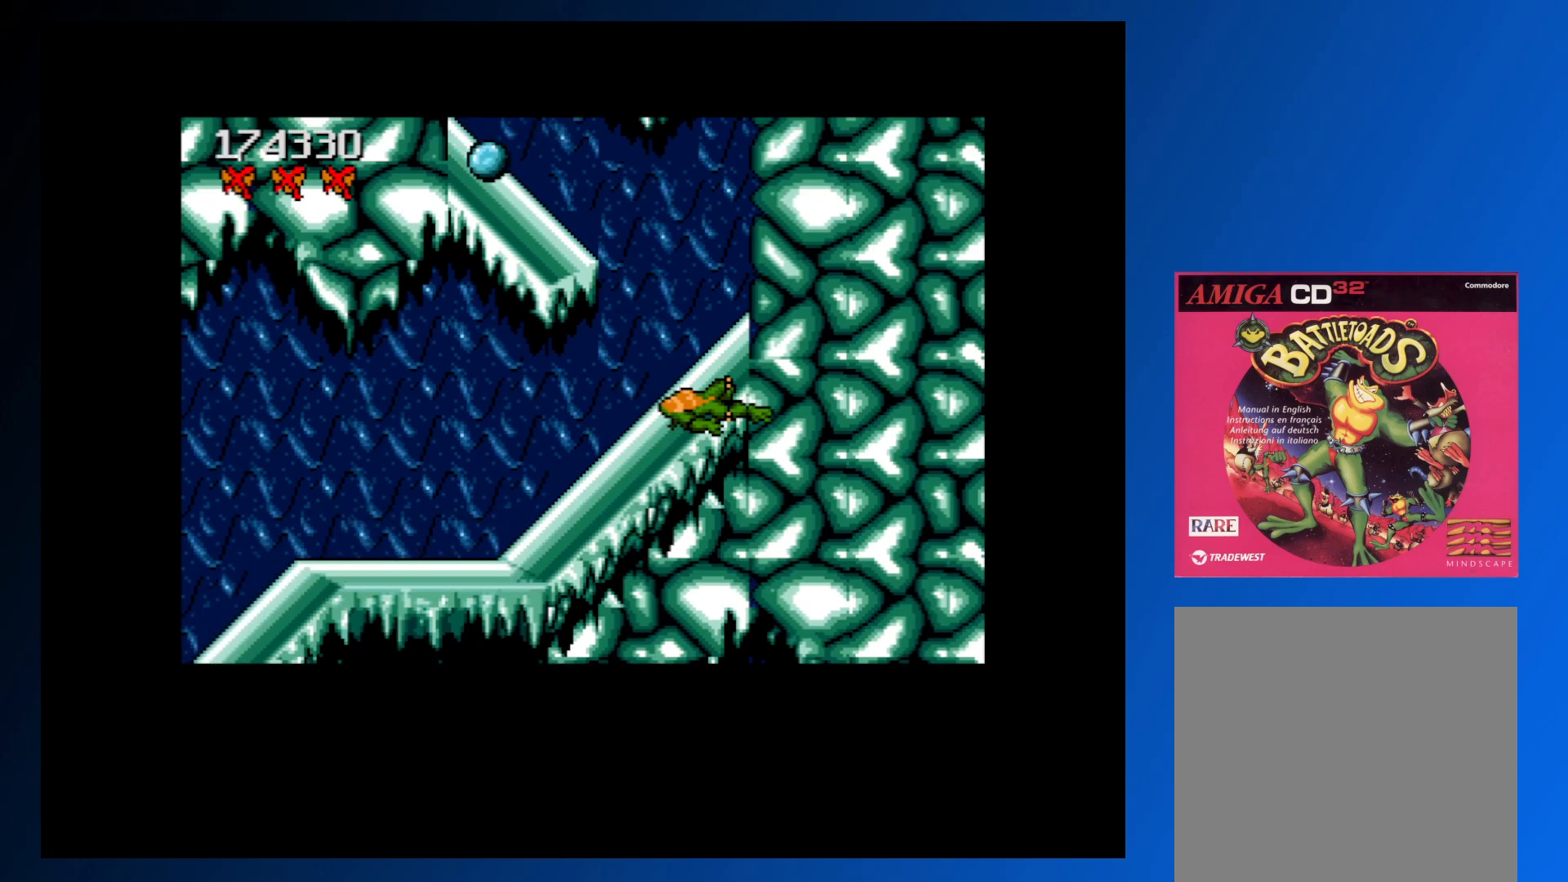
{"buttons": [], "events": []}
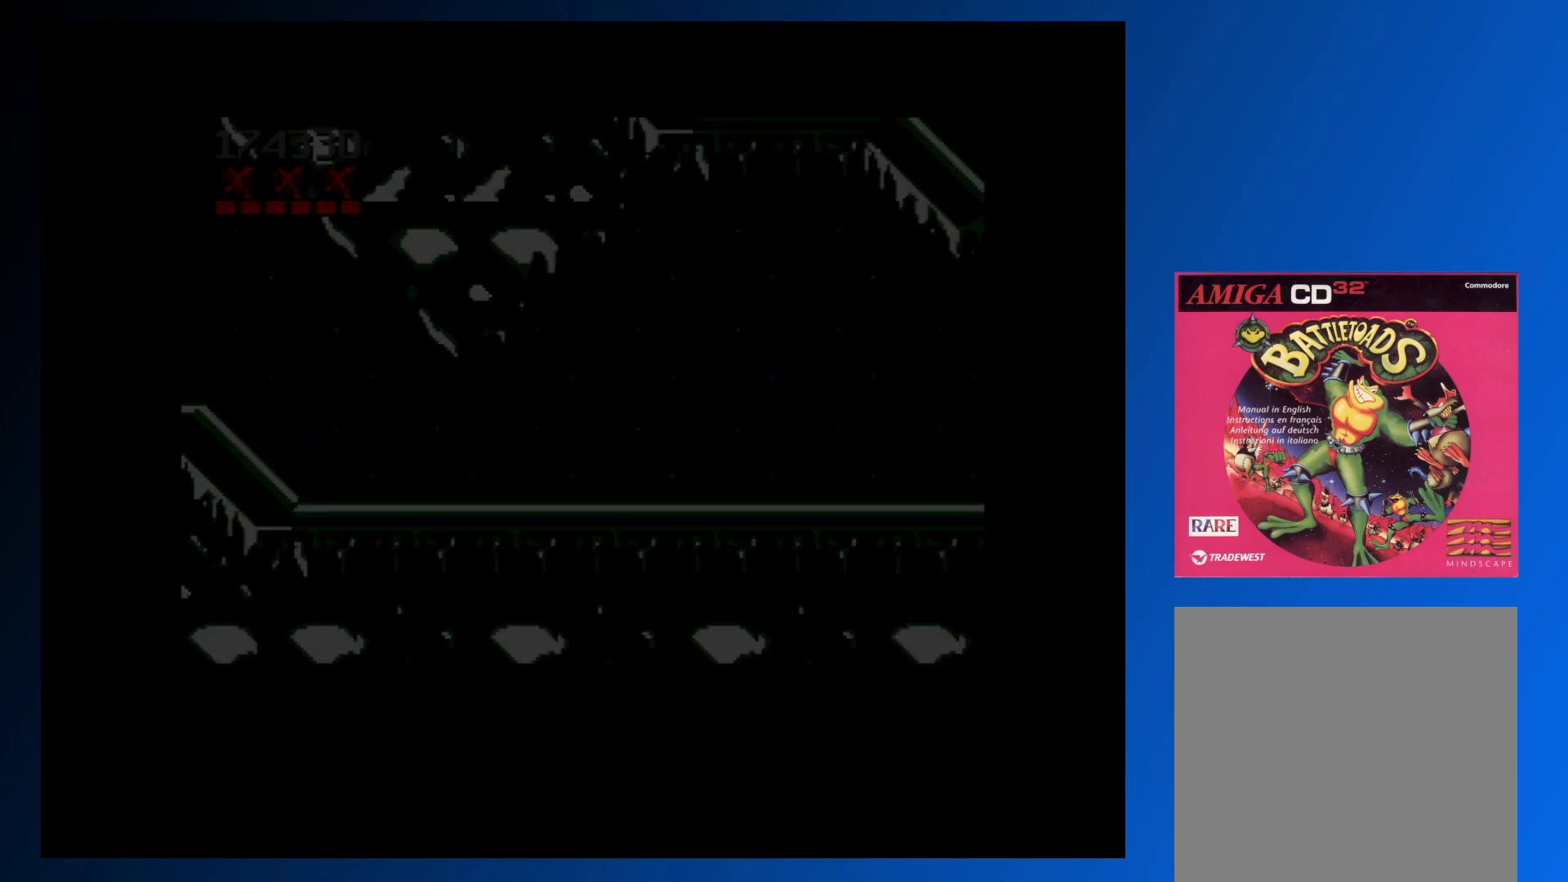
{"buttons": [], "events": []}
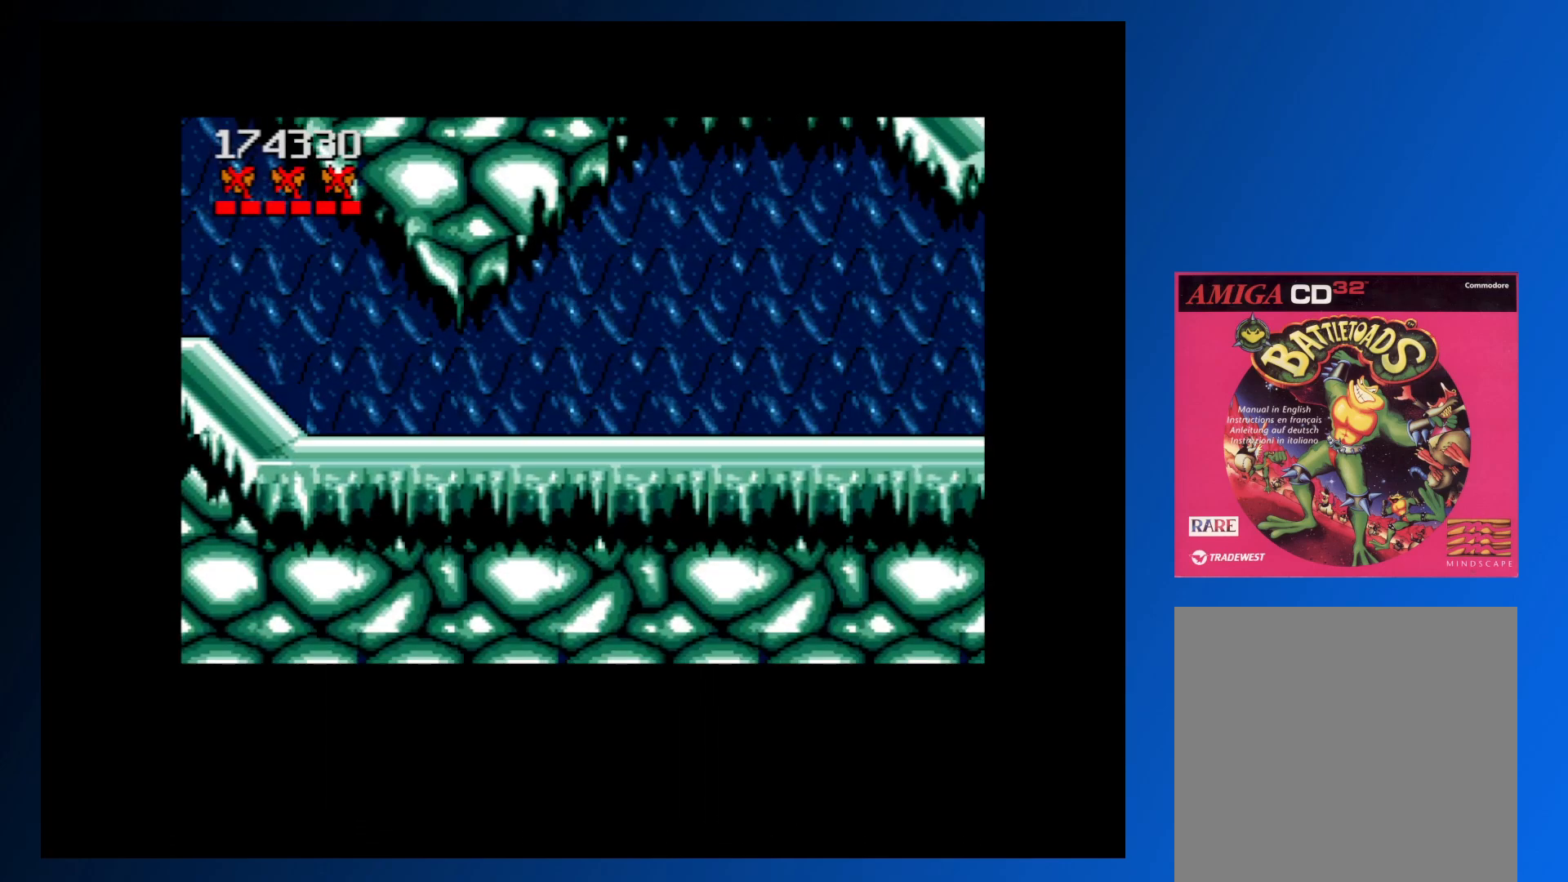
{"buttons": [], "events": []}
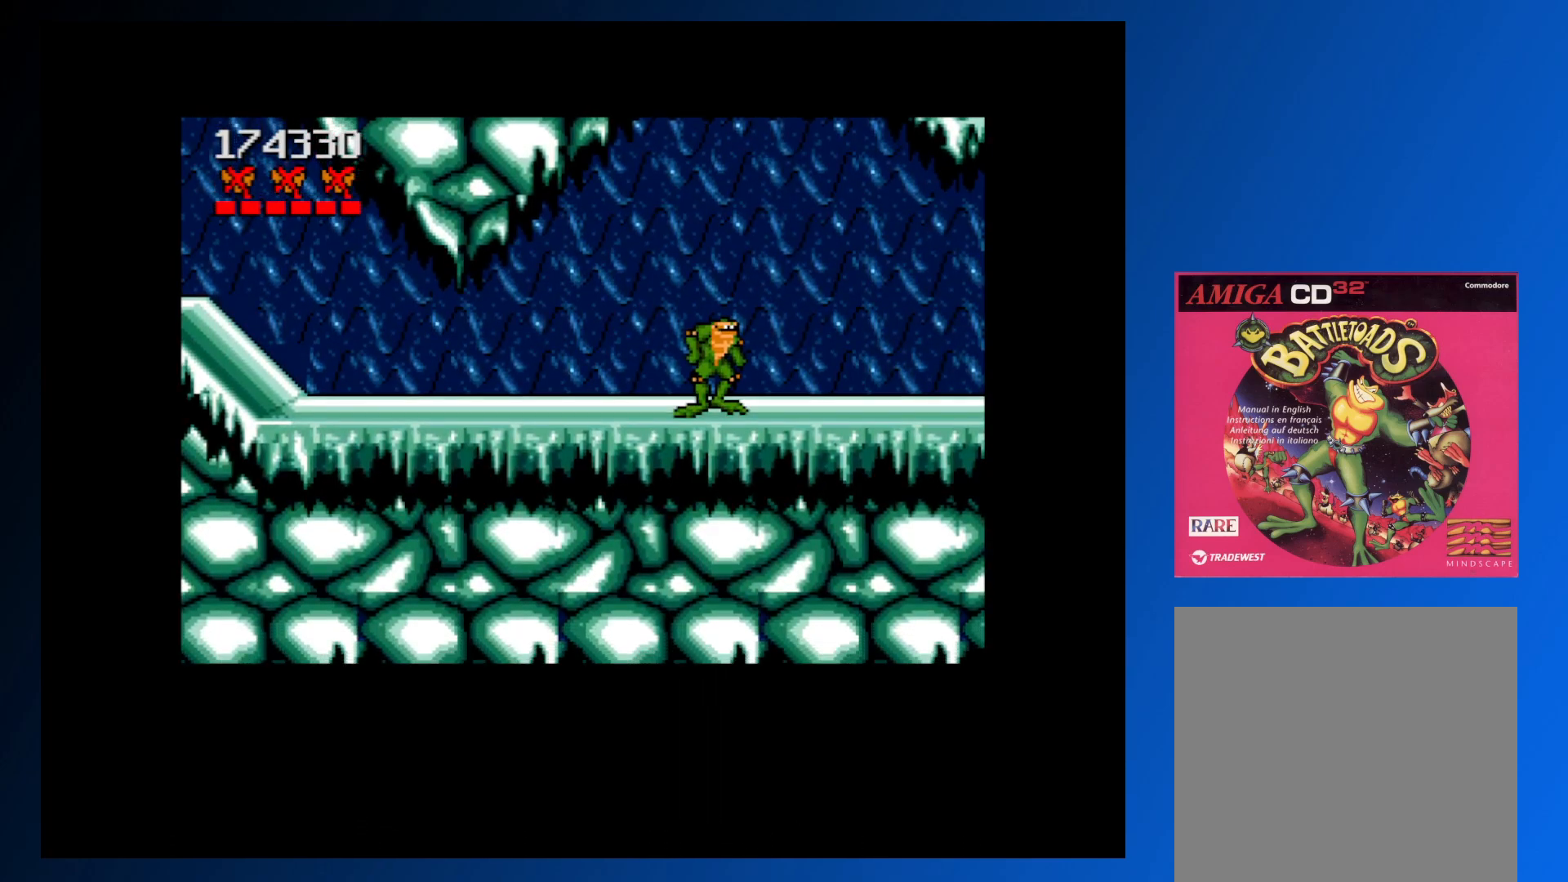
{"buttons": [], "events": []}
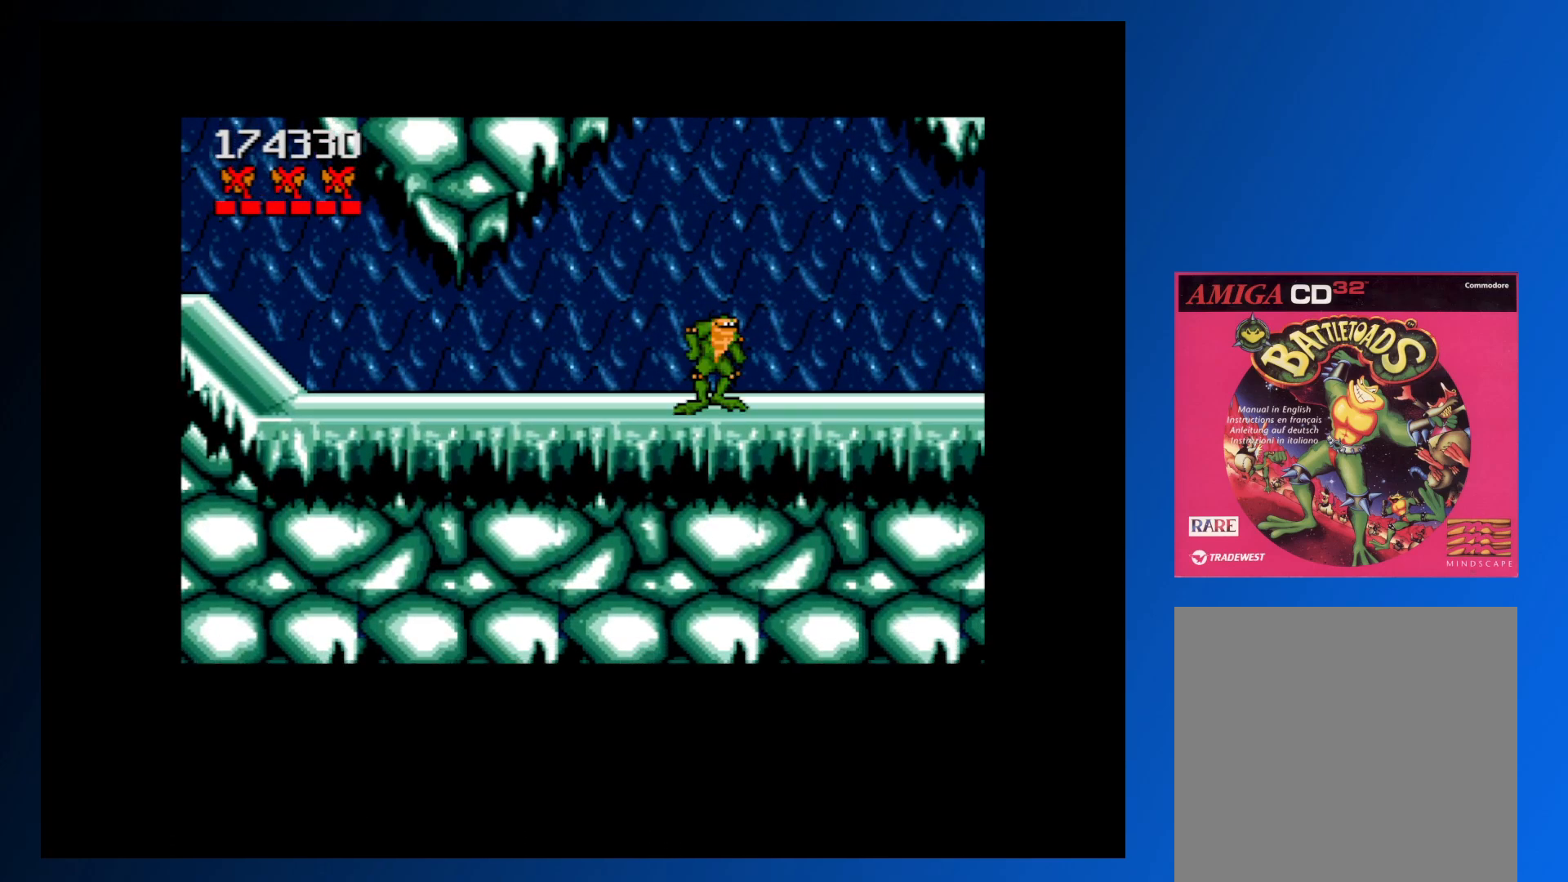
{"buttons": [], "events": []}
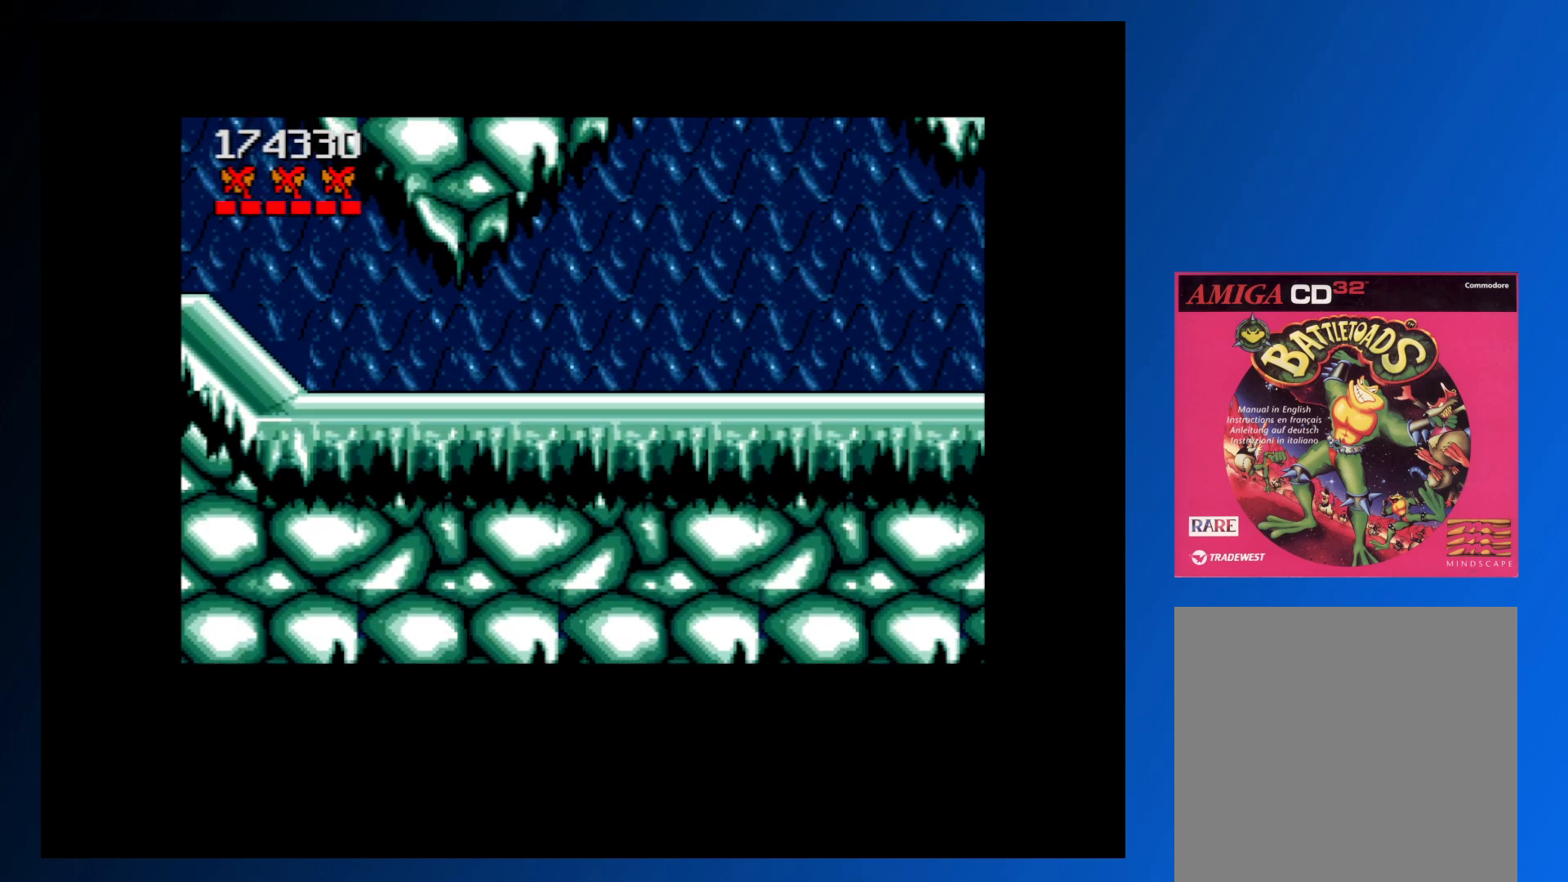
{"buttons": [], "events": []}
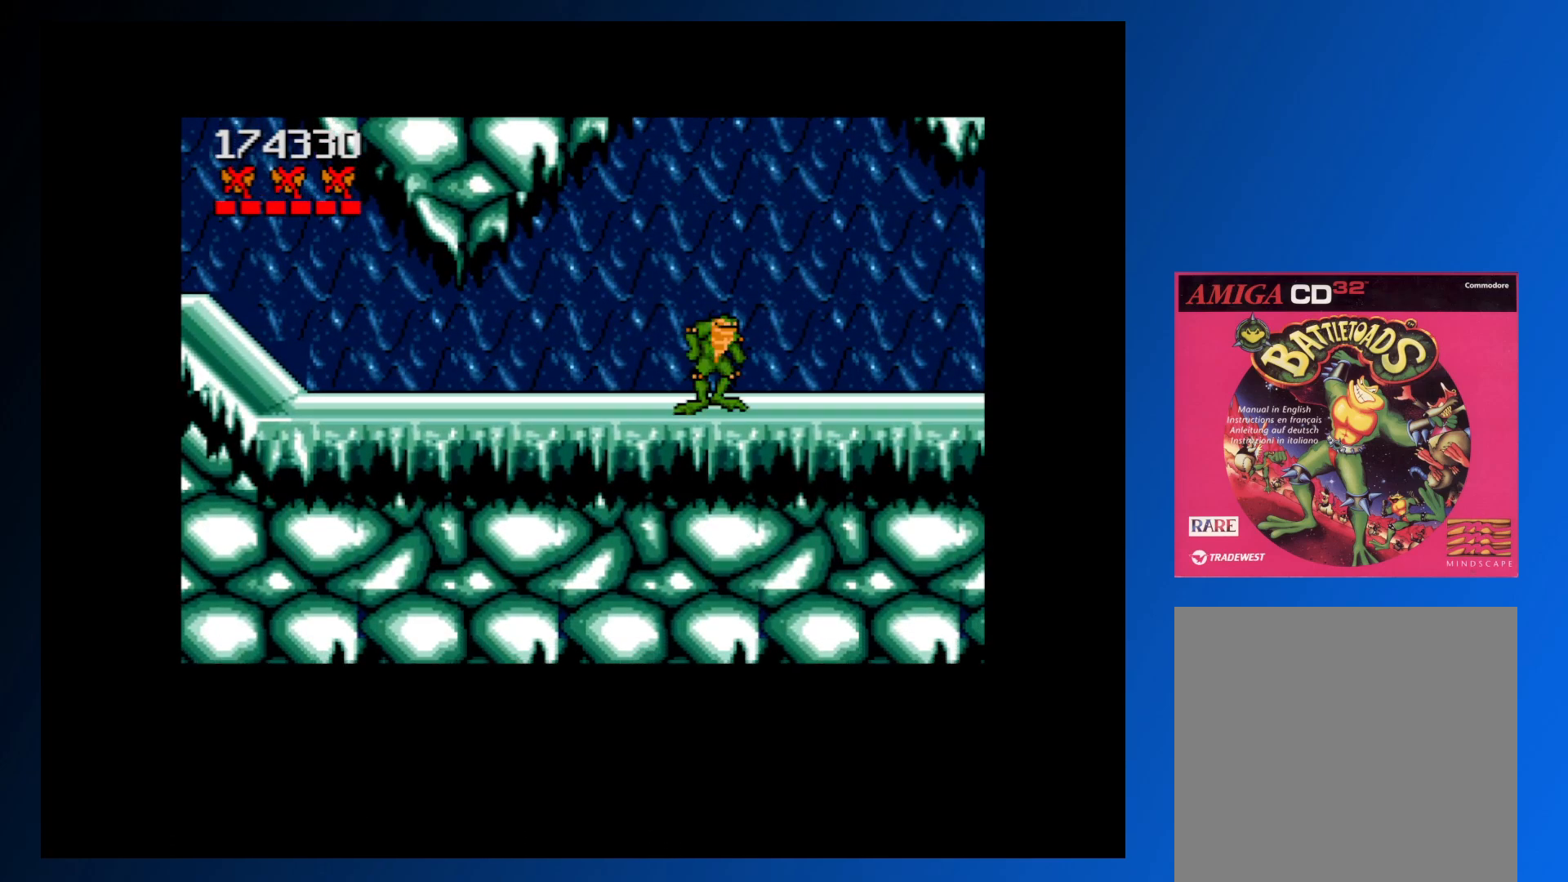
{"buttons": [], "events": []}
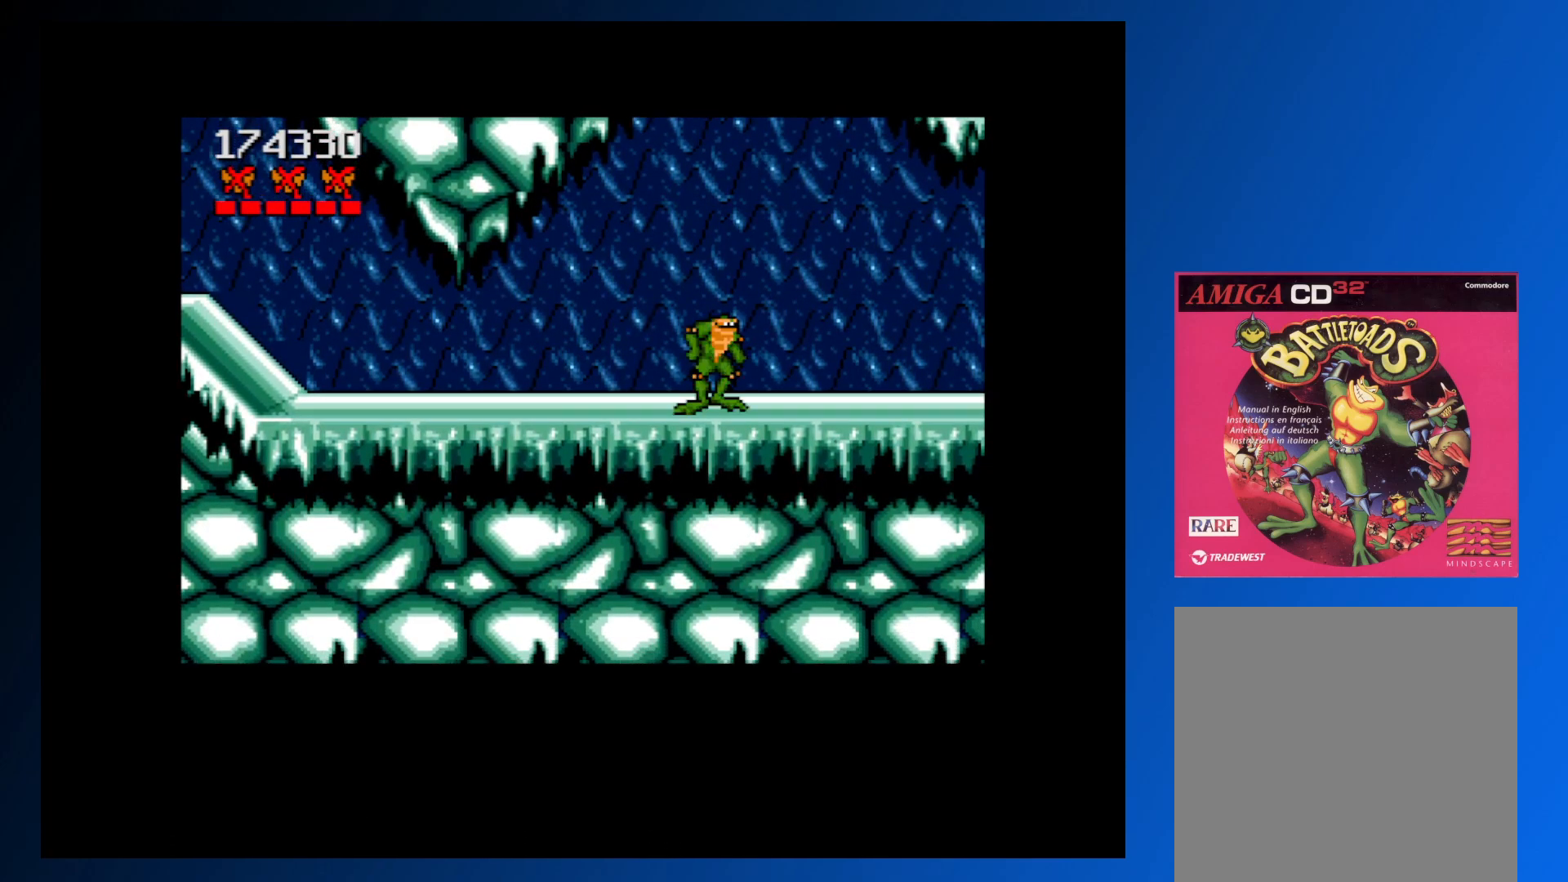
{"buttons": [], "events": []}